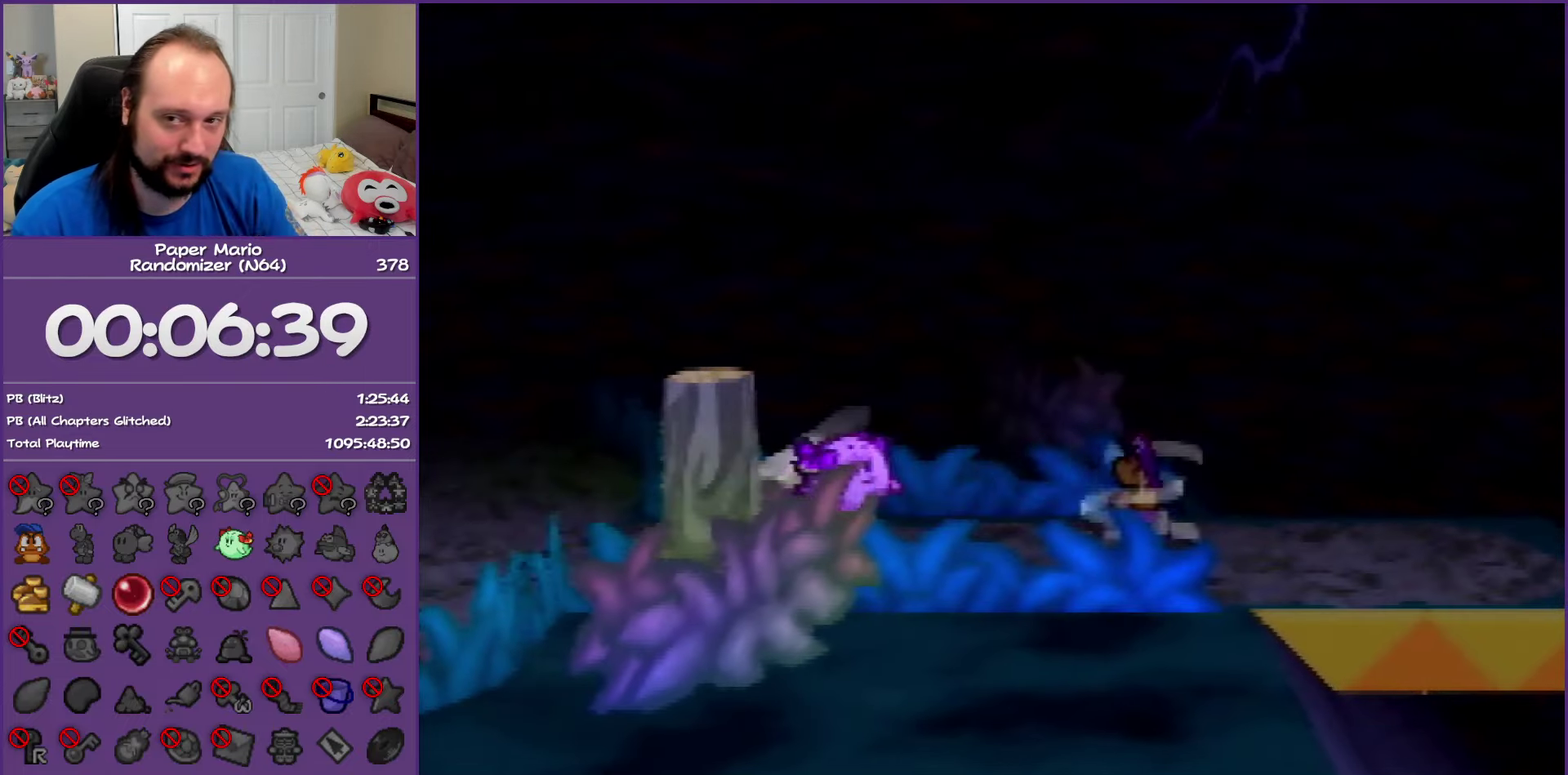
Gameplay with a controller (Nintendo layout); each line is a JSON object with the inputs held at the frame after it. "events" lists button and stick changes between this image and that frame as [ms after this image, input, new state], when the widget could be followed in between. This overlay highlights the sticks when they move; stick clicks (L3) are not distinguishable. Not read: L3 R3.
{"buttons": ["Z"], "left_stick": "right", "events": [[50, "Z", "down"], [150, "Z", "up"], [250, "Z", "down"], [367, "Z", "up"], [450, "Z", "down"]]}
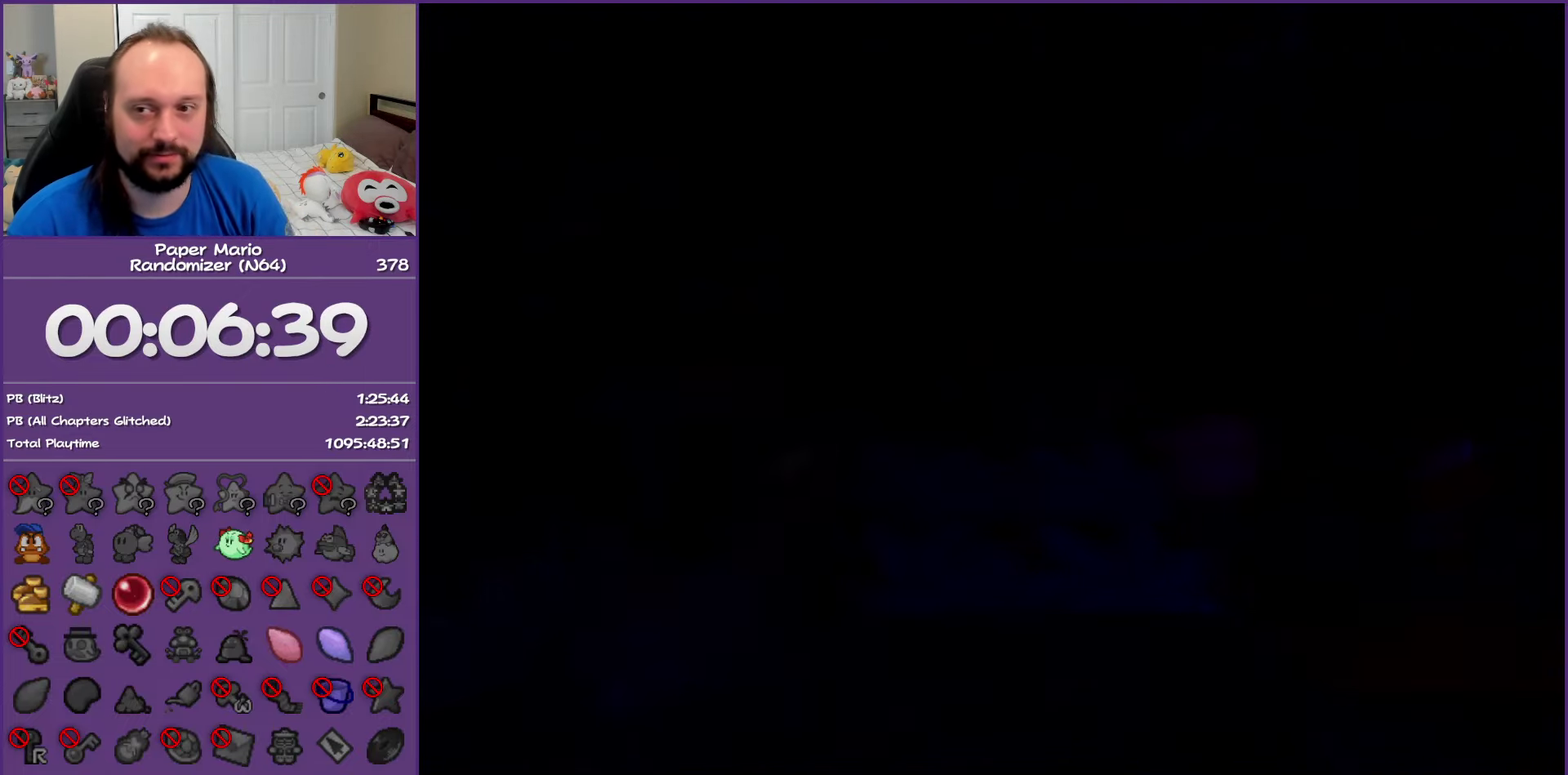
{"buttons": [], "left_stick": "right", "events": [[117, "Z", "up"]]}
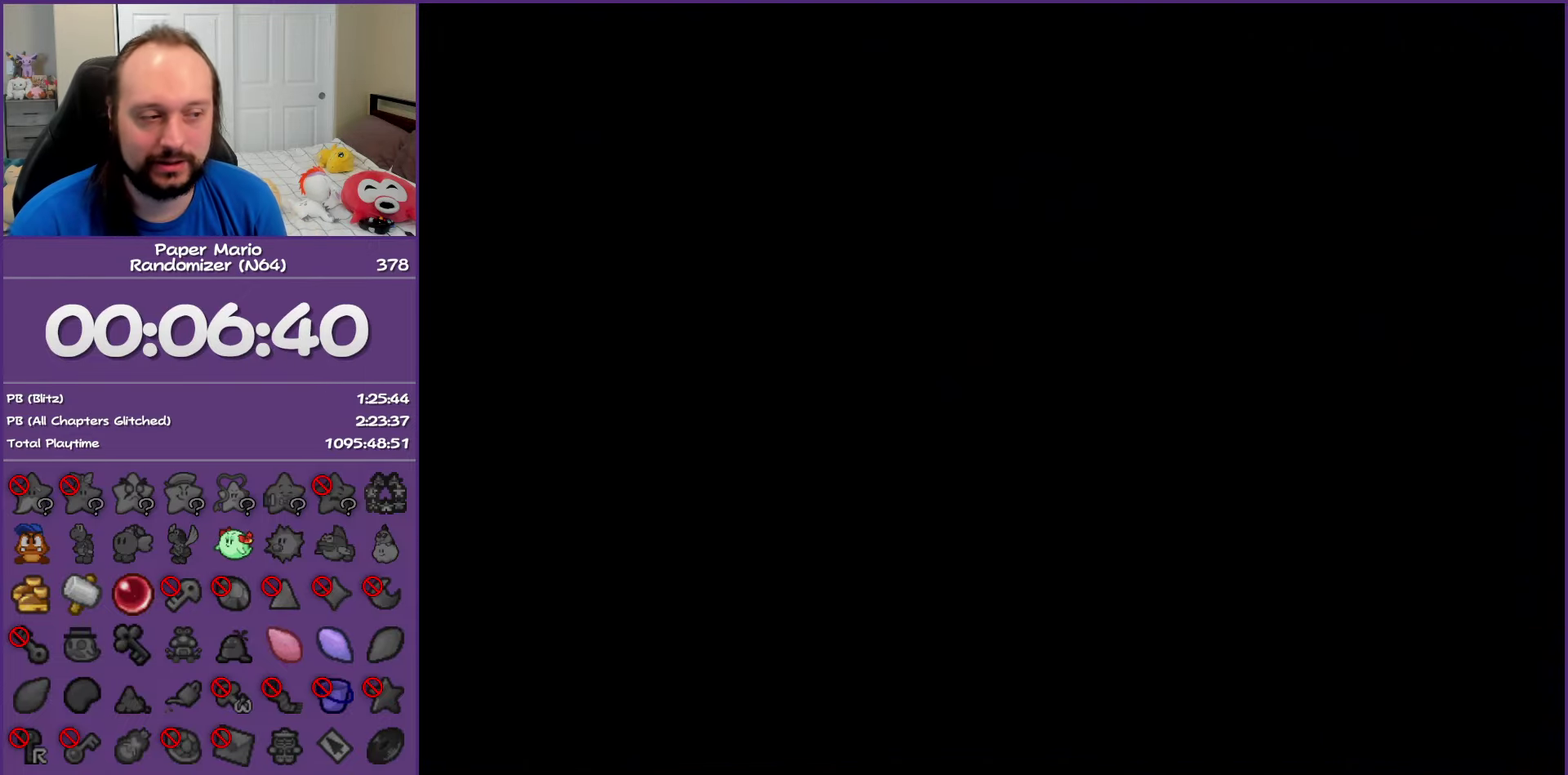
{"buttons": [], "left_stick": "right", "events": []}
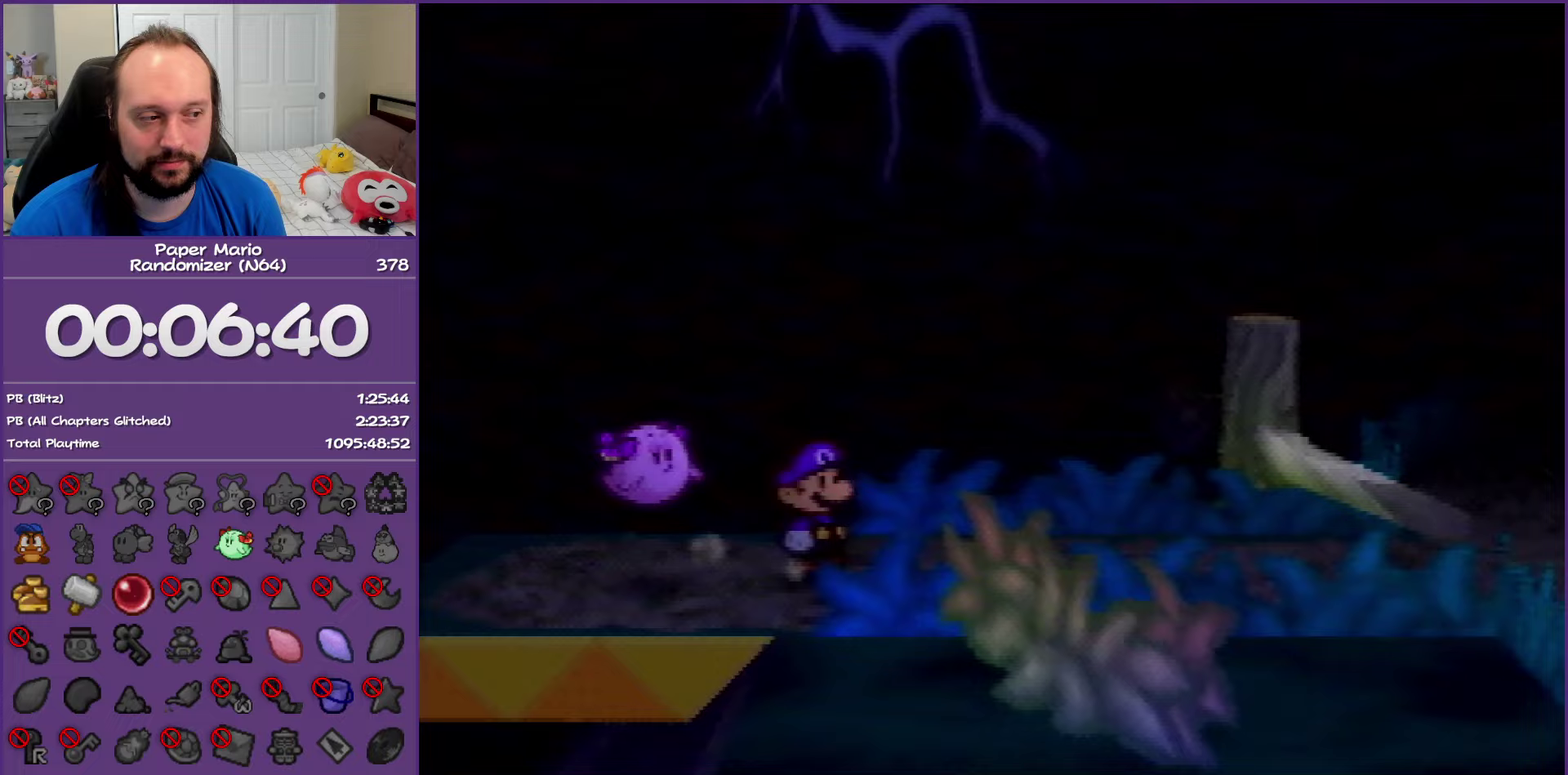
{"buttons": [], "left_stick": "right", "events": [[117, "Z", "down"], [250, "Z", "up"], [267, "A", "down"], [317, "A", "up"]]}
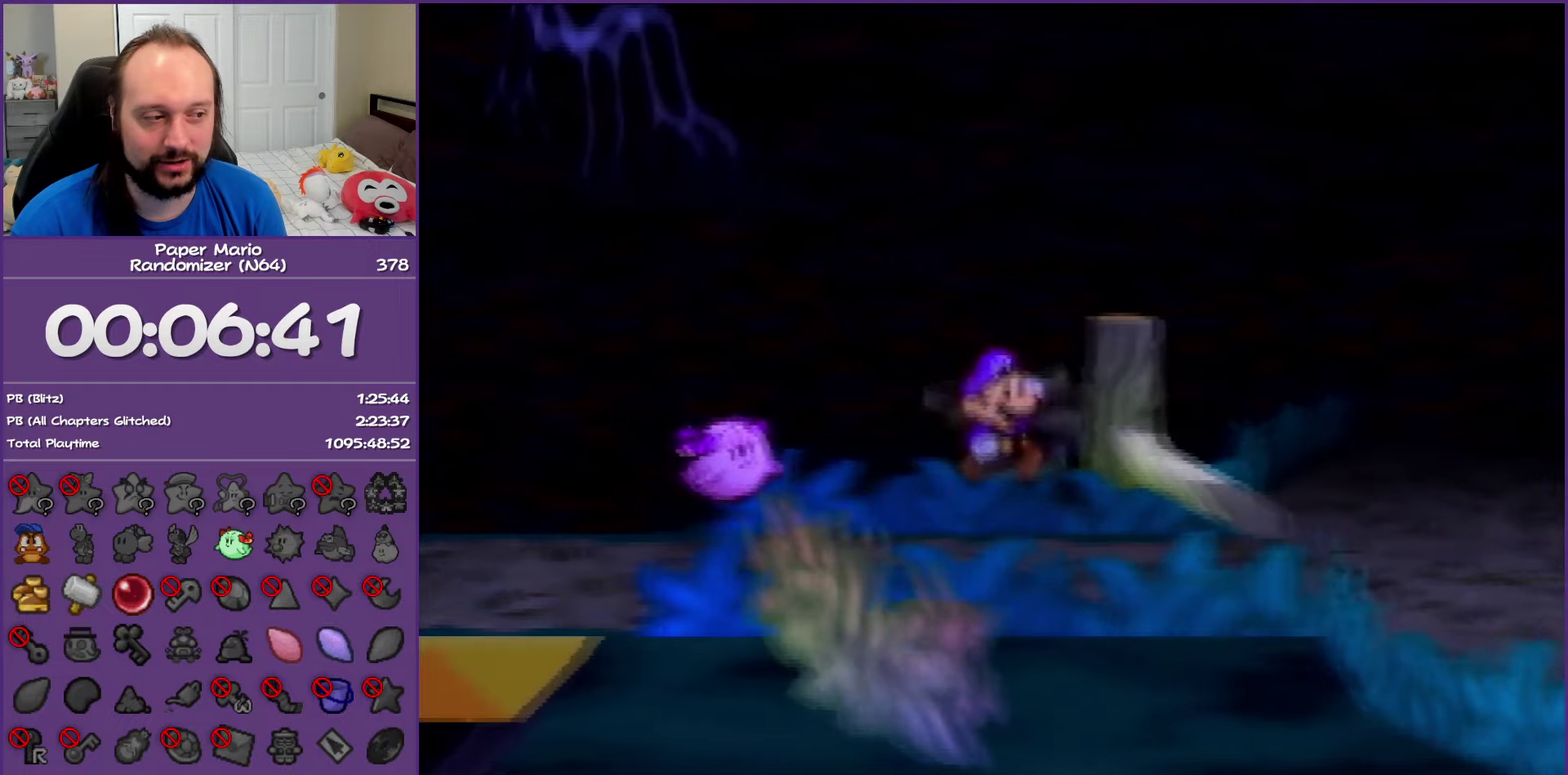
{"buttons": ["A"], "left_stick": "right", "events": [[300, "A", "down"], [367, "A", "up"], [450, "A", "down"]]}
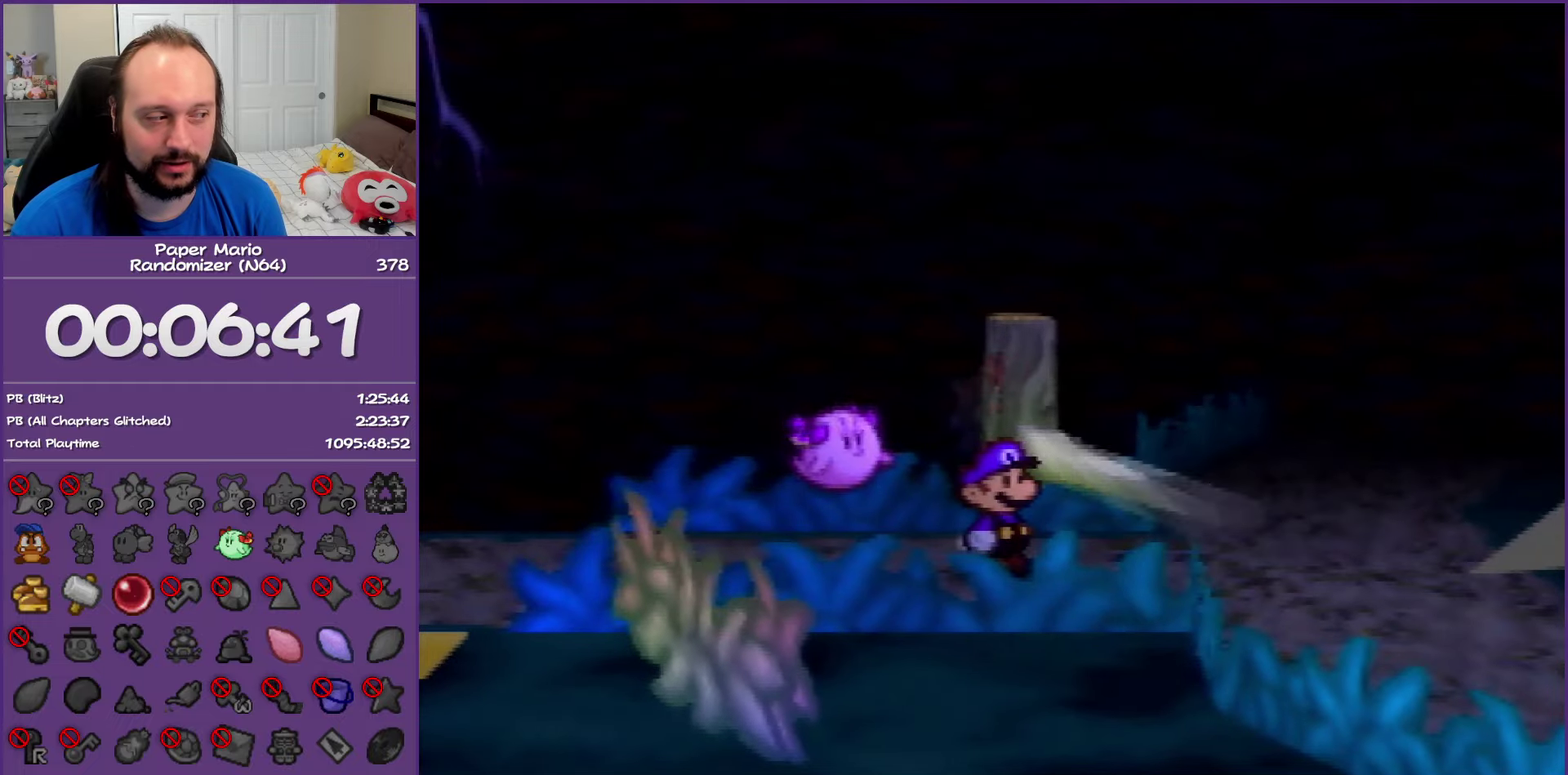
{"buttons": [], "left_stick": "center", "events": [[83, "A", "up"], [167, "A", "down"], [167, "left_stick", "center"], [300, "A", "up"]]}
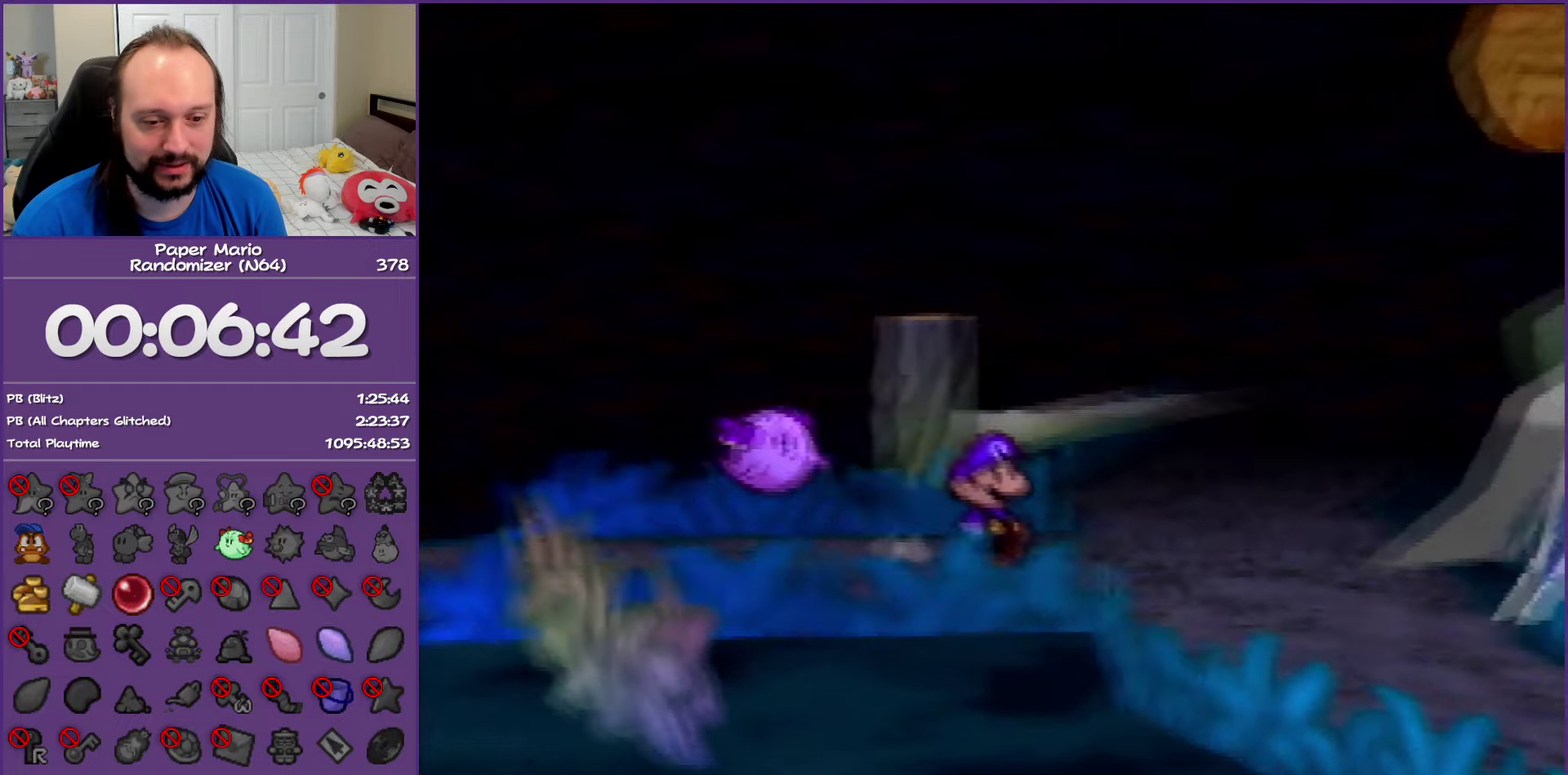
{"buttons": [], "left_stick": "left", "events": [[433, "left_stick", "left"]]}
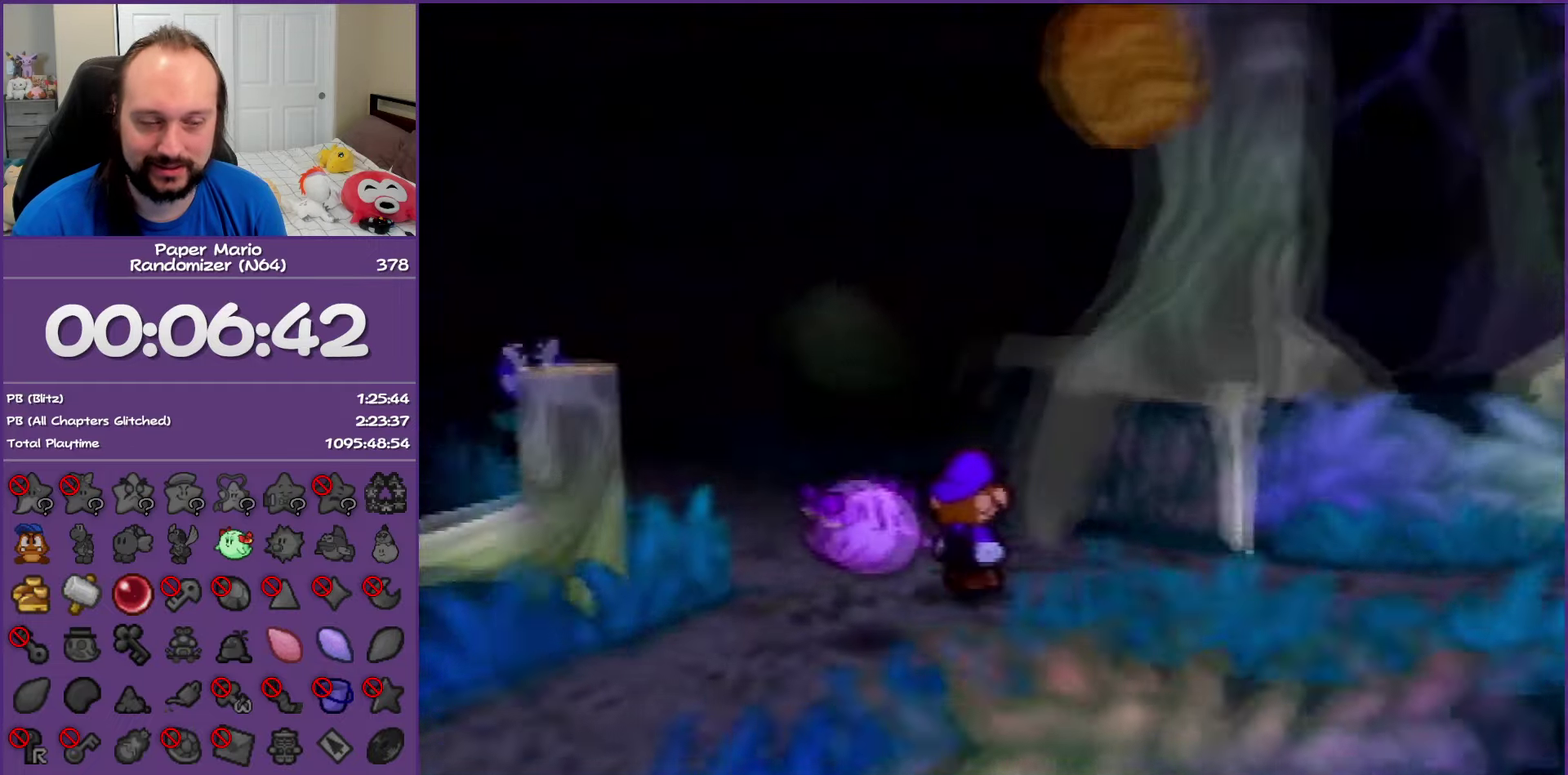
{"buttons": ["Z"], "left_stick": "left", "events": [[467, "Z", "down"]]}
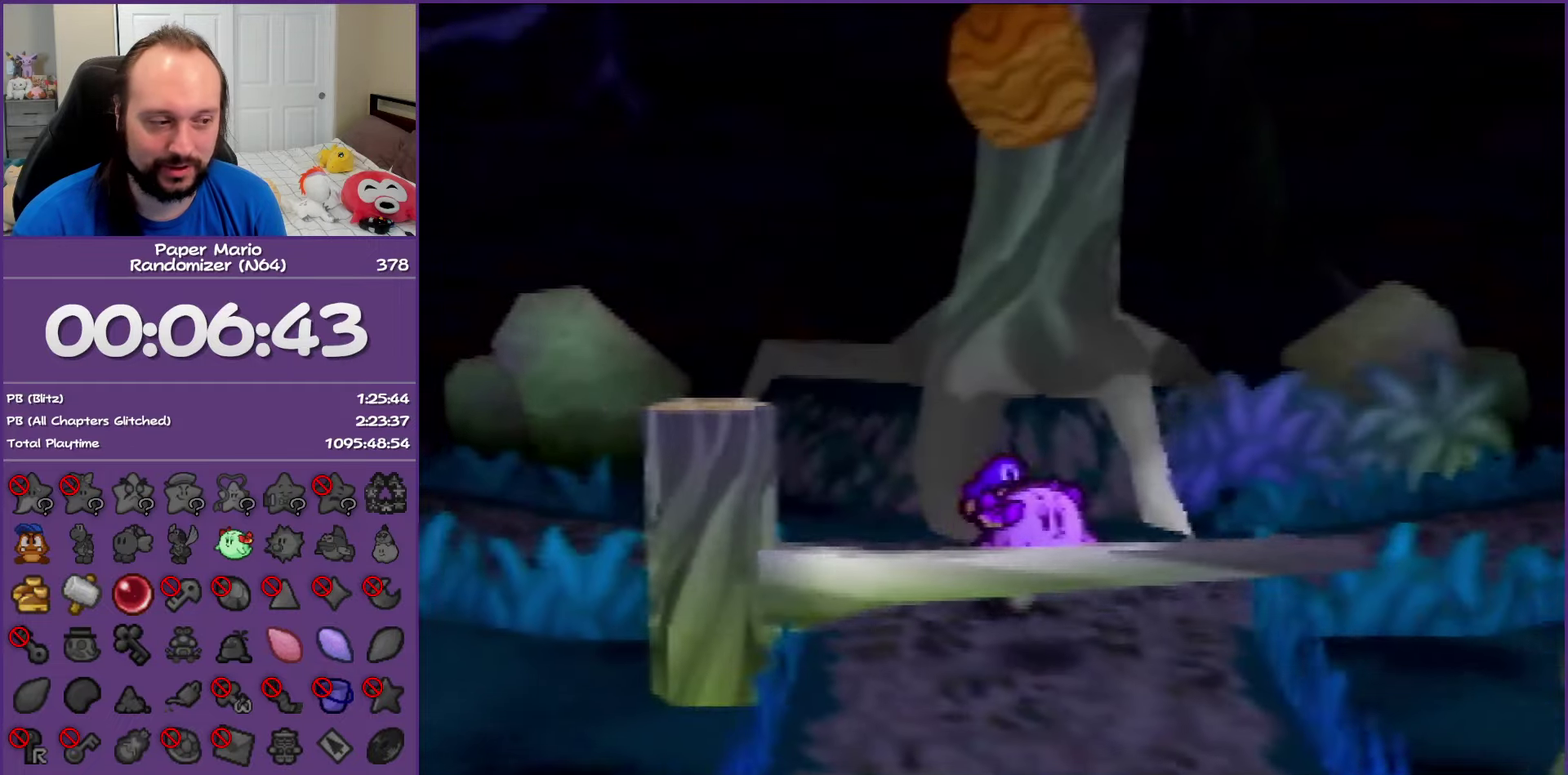
{"buttons": [], "left_stick": "up-left", "events": [[250, "Z", "up"], [350, "left_stick", "up-left"]]}
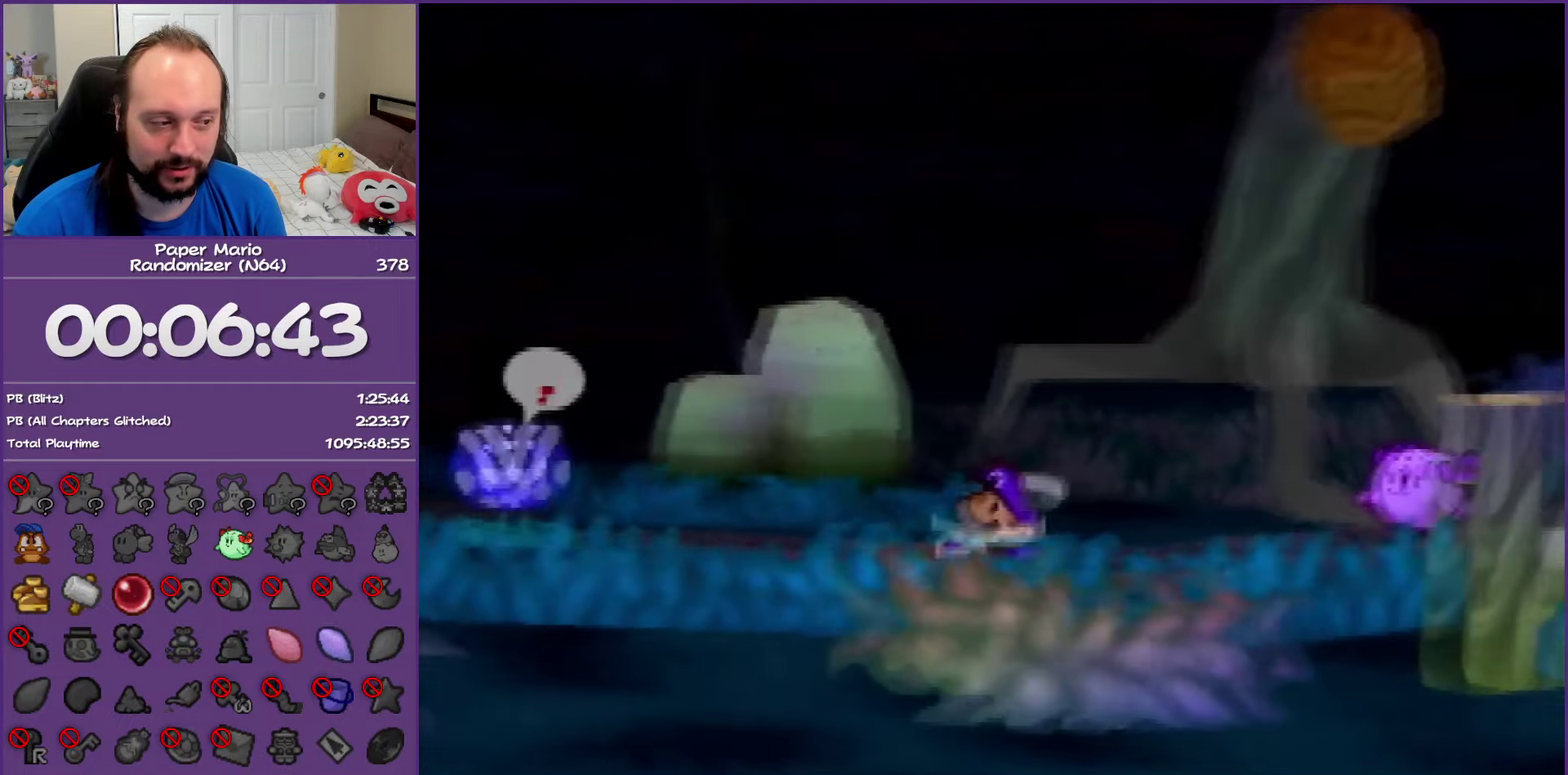
{"buttons": ["Z"], "left_stick": "up-left", "events": [[83, "Z", "down"], [217, "Z", "up"], [300, "Z", "down"], [433, "Z", "up"], [500, "Z", "down"]]}
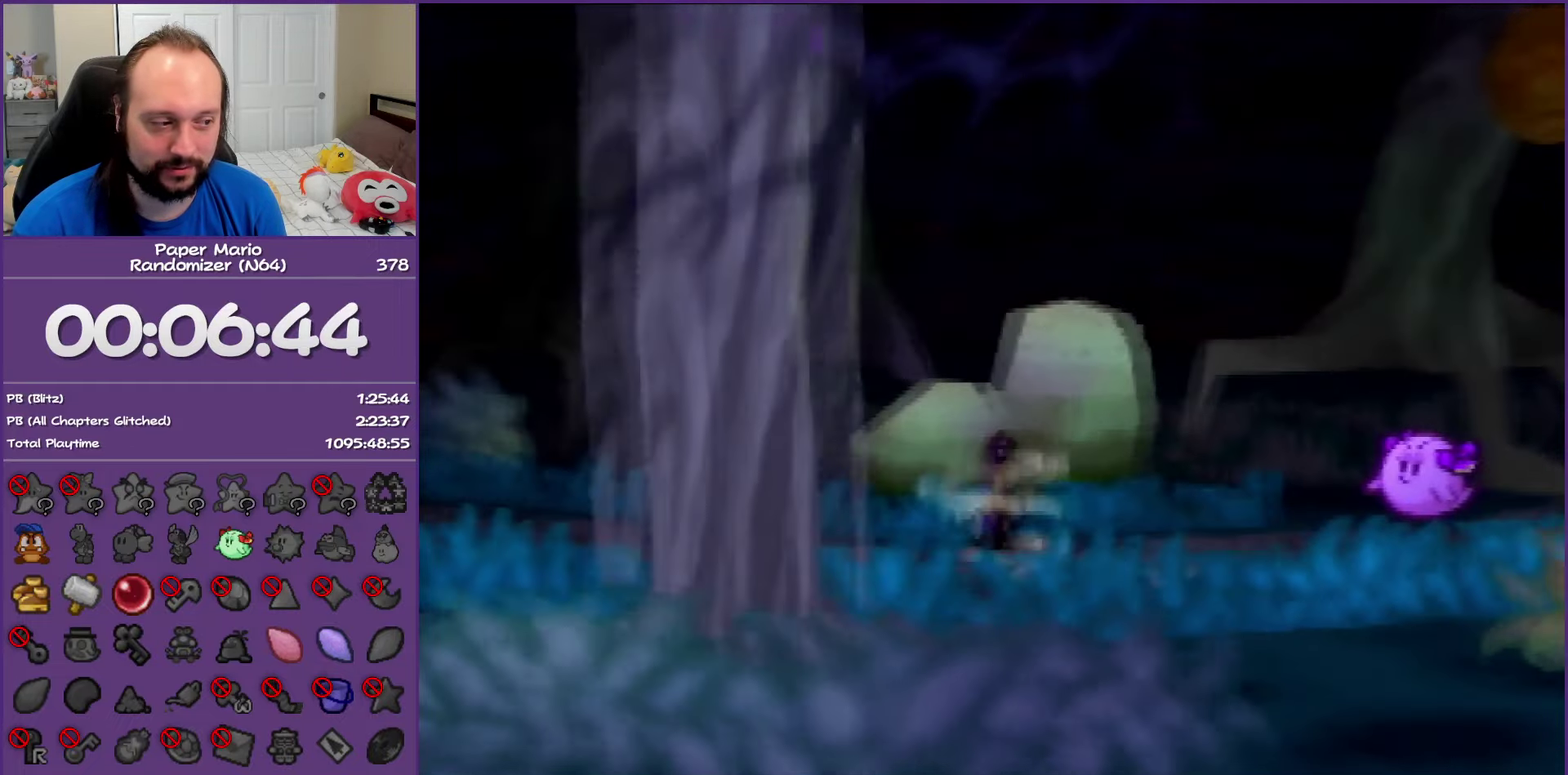
{"buttons": [], "left_stick": "up-left", "events": [[400, "Z", "up"]]}
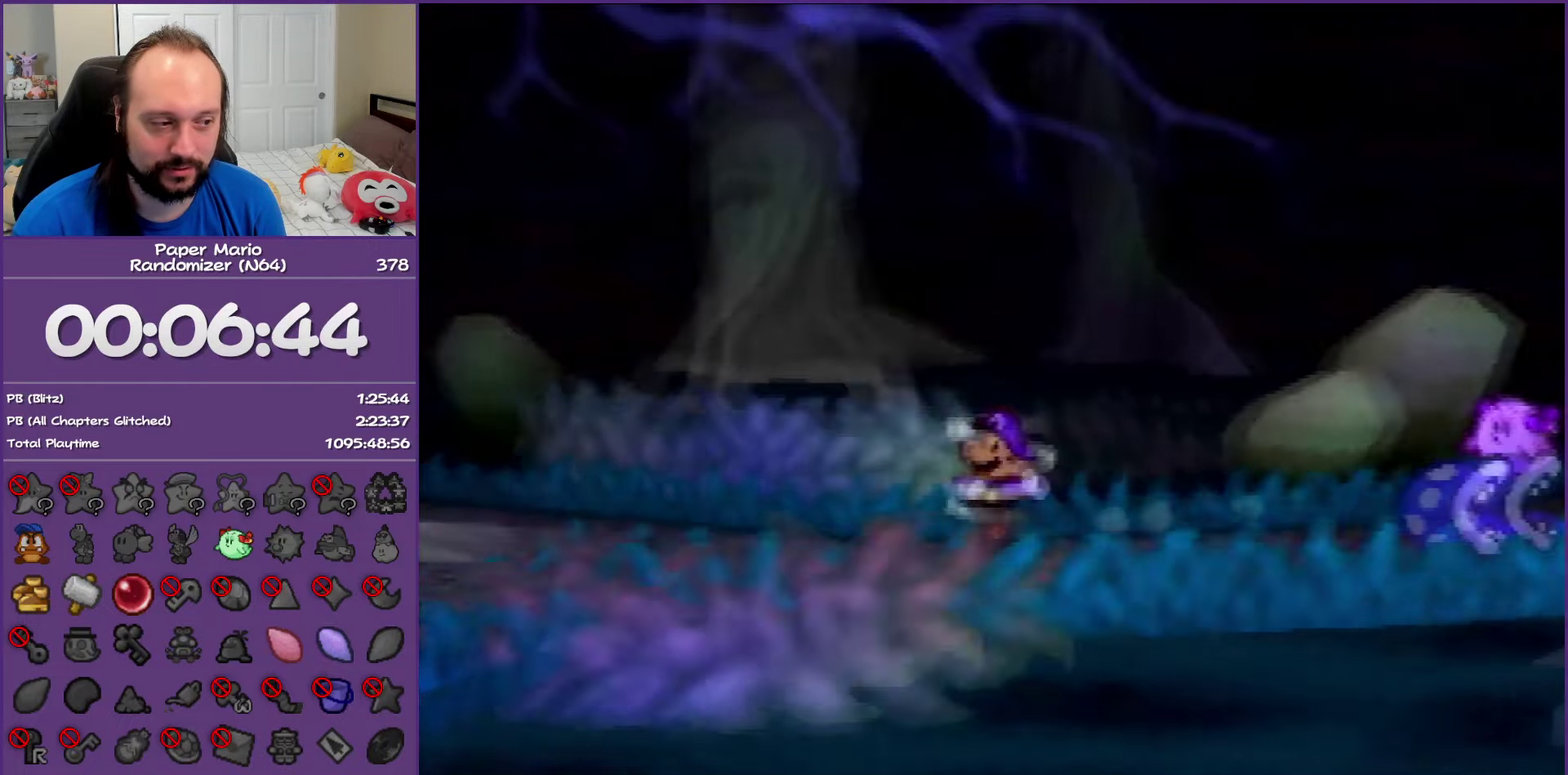
{"buttons": ["Z"], "left_stick": "up-left", "events": [[33, "A", "down"], [117, "A", "up"], [500, "Z", "down"]]}
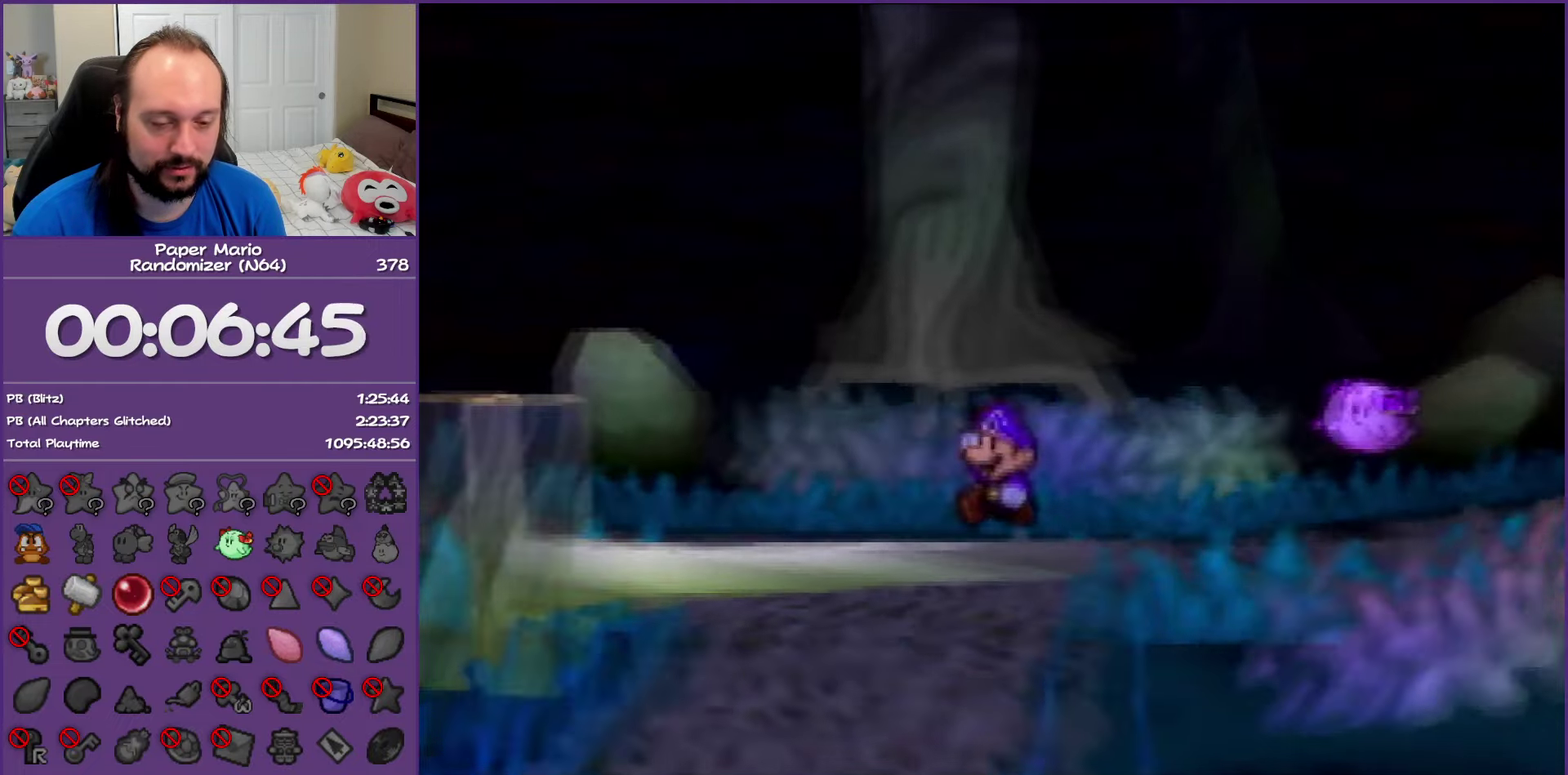
{"buttons": ["Z"], "left_stick": "up-left", "events": []}
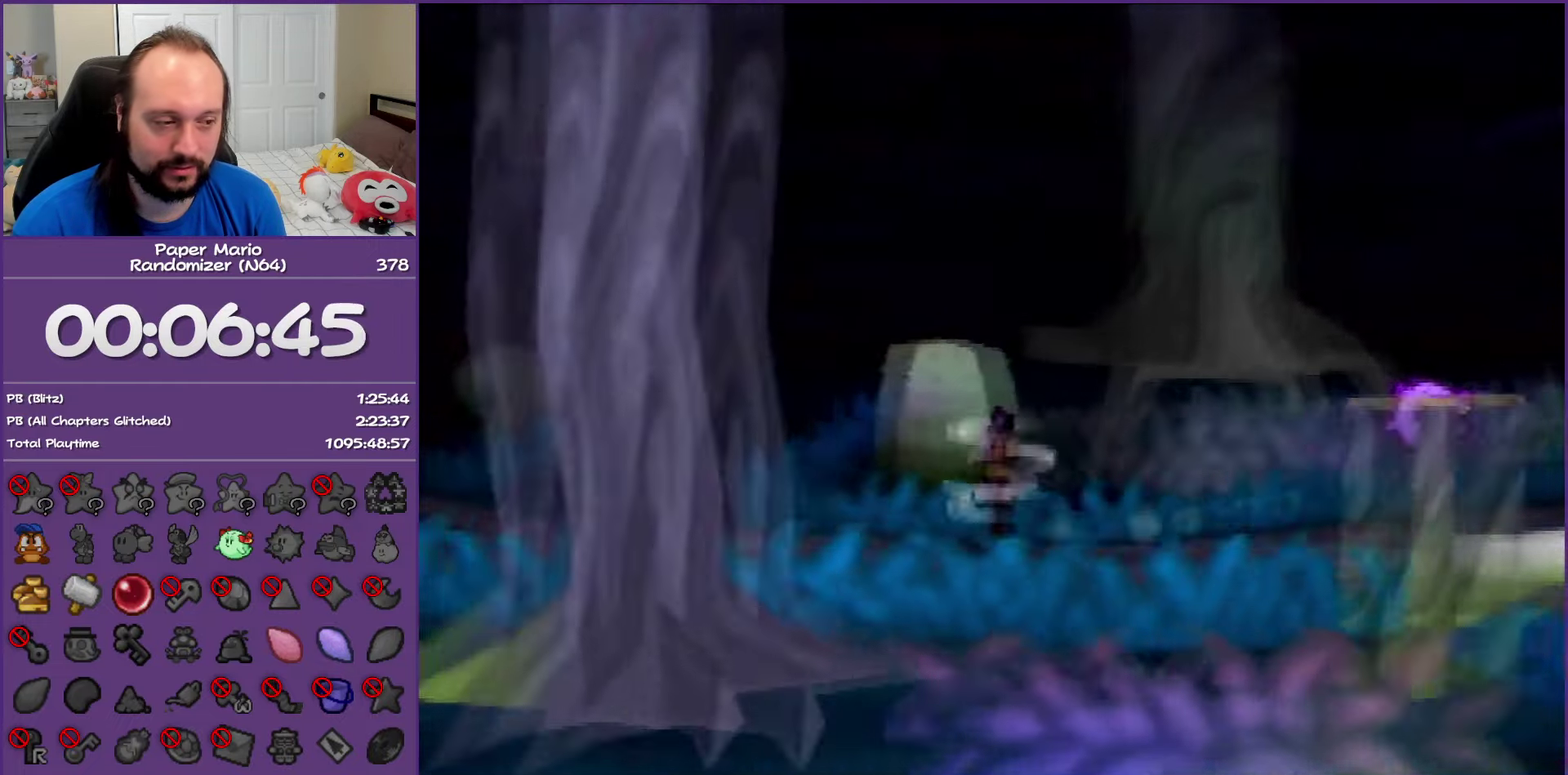
{"buttons": [], "left_stick": "up", "events": [[100, "Z", "up"], [133, "A", "down"], [217, "A", "up"], [417, "left_stick", "up"]]}
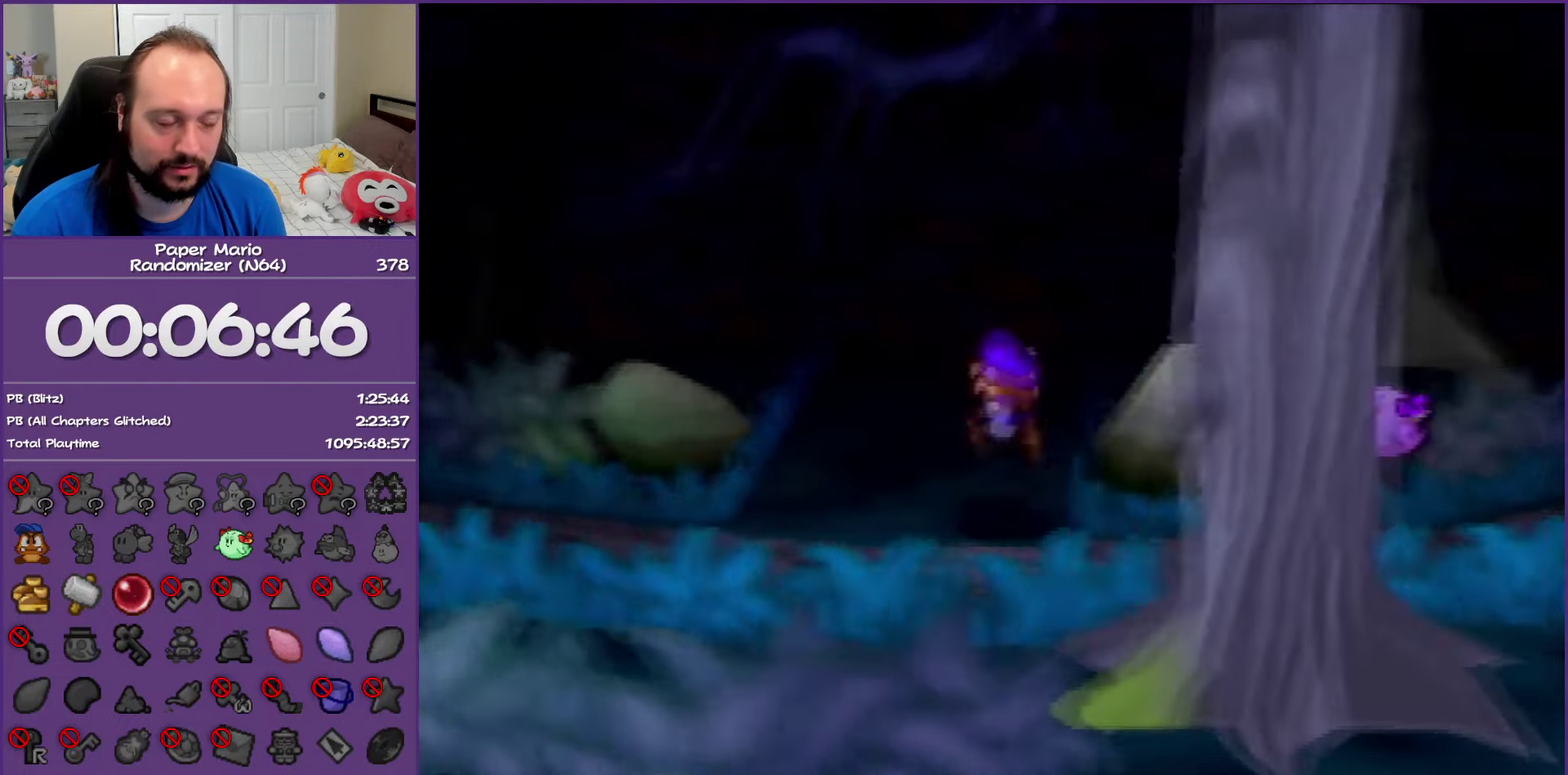
{"buttons": ["Z"], "left_stick": "up", "events": [[150, "Z", "down"]]}
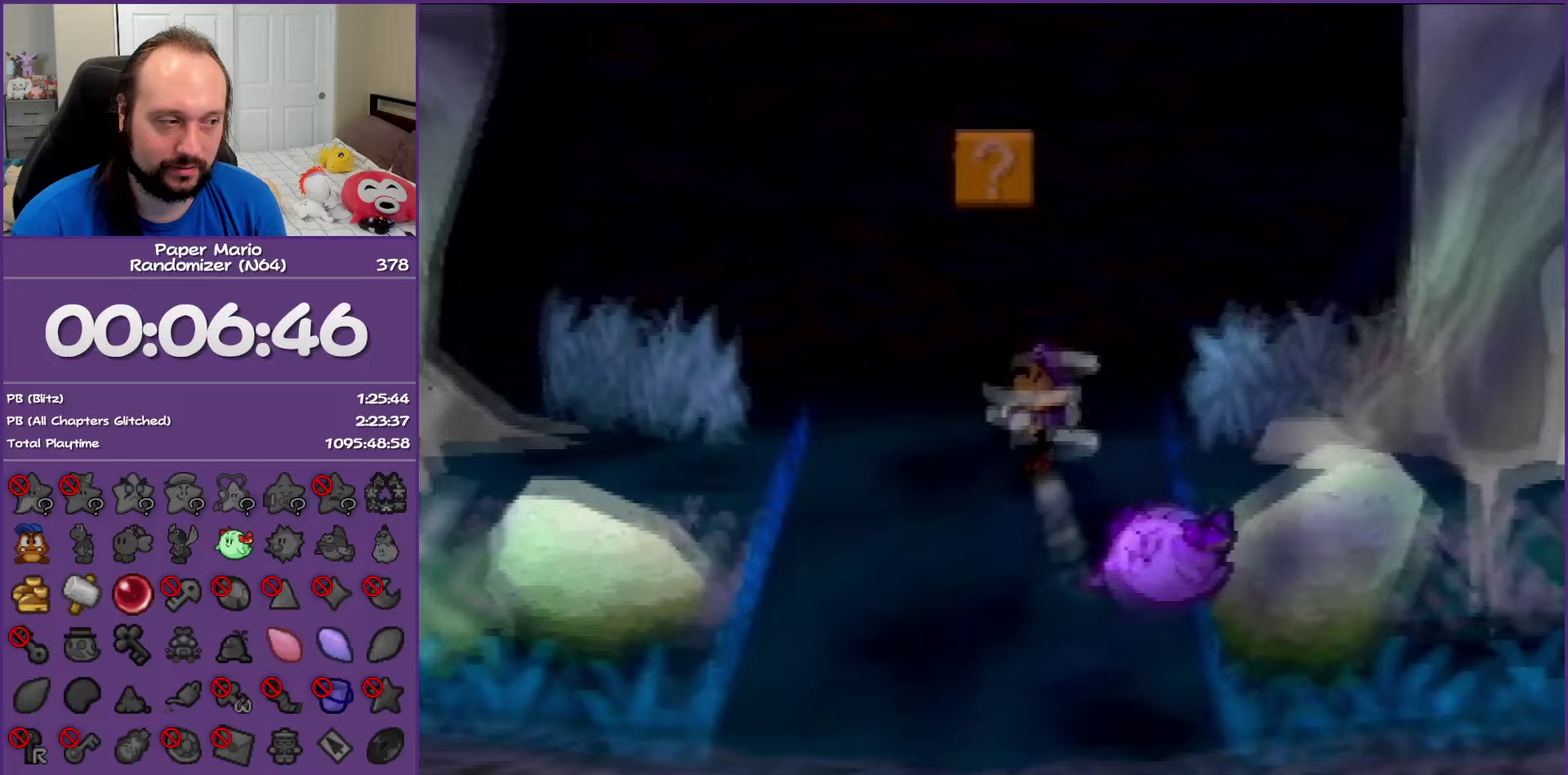
{"buttons": ["A"], "left_stick": "up", "events": [[83, "Z", "up"], [383, "A", "down"]]}
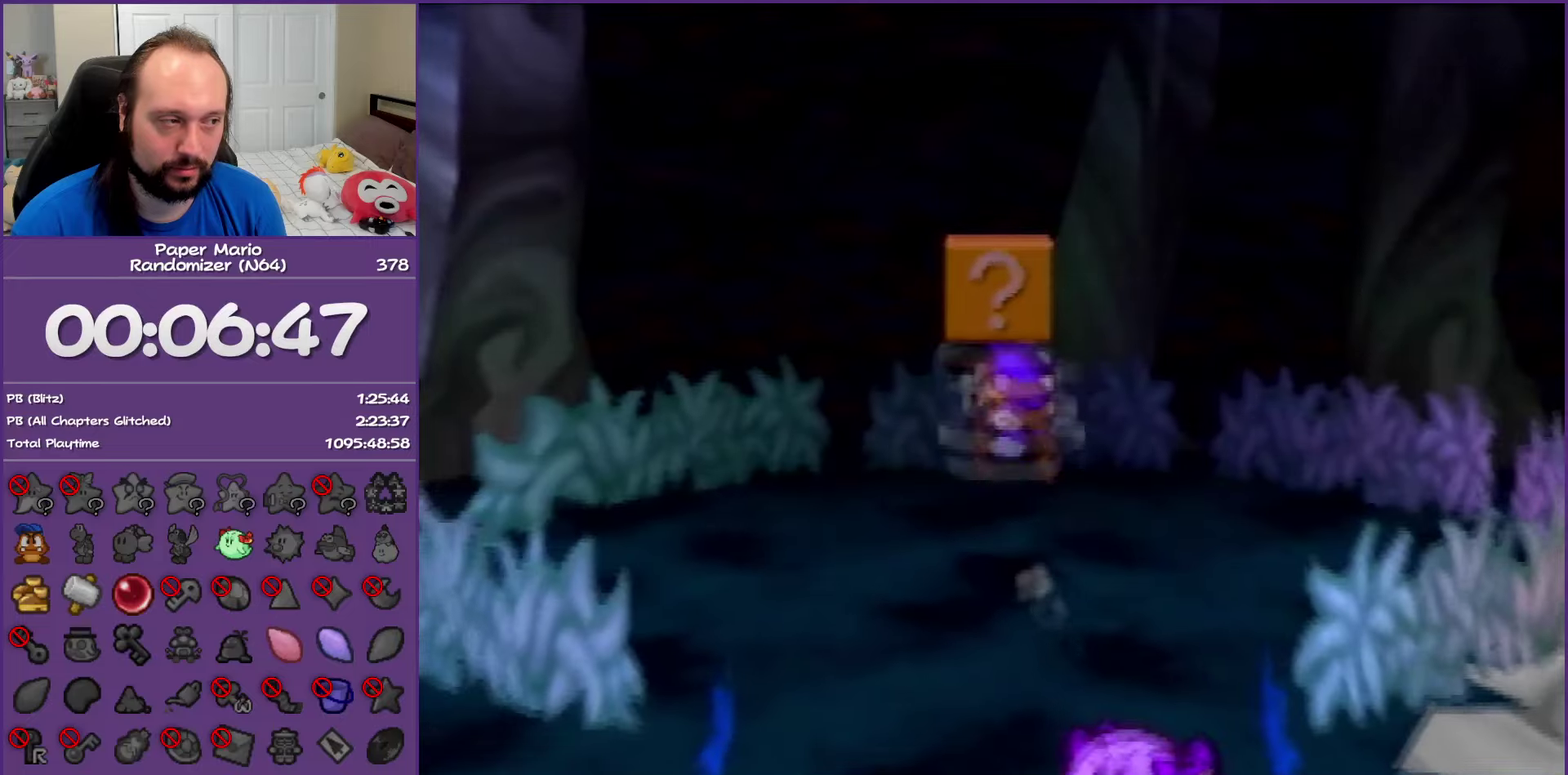
{"buttons": [], "left_stick": "down-right", "events": [[100, "A", "up"], [150, "left_stick", "center"], [233, "left_stick", "right"], [283, "left_stick", "down-right"]]}
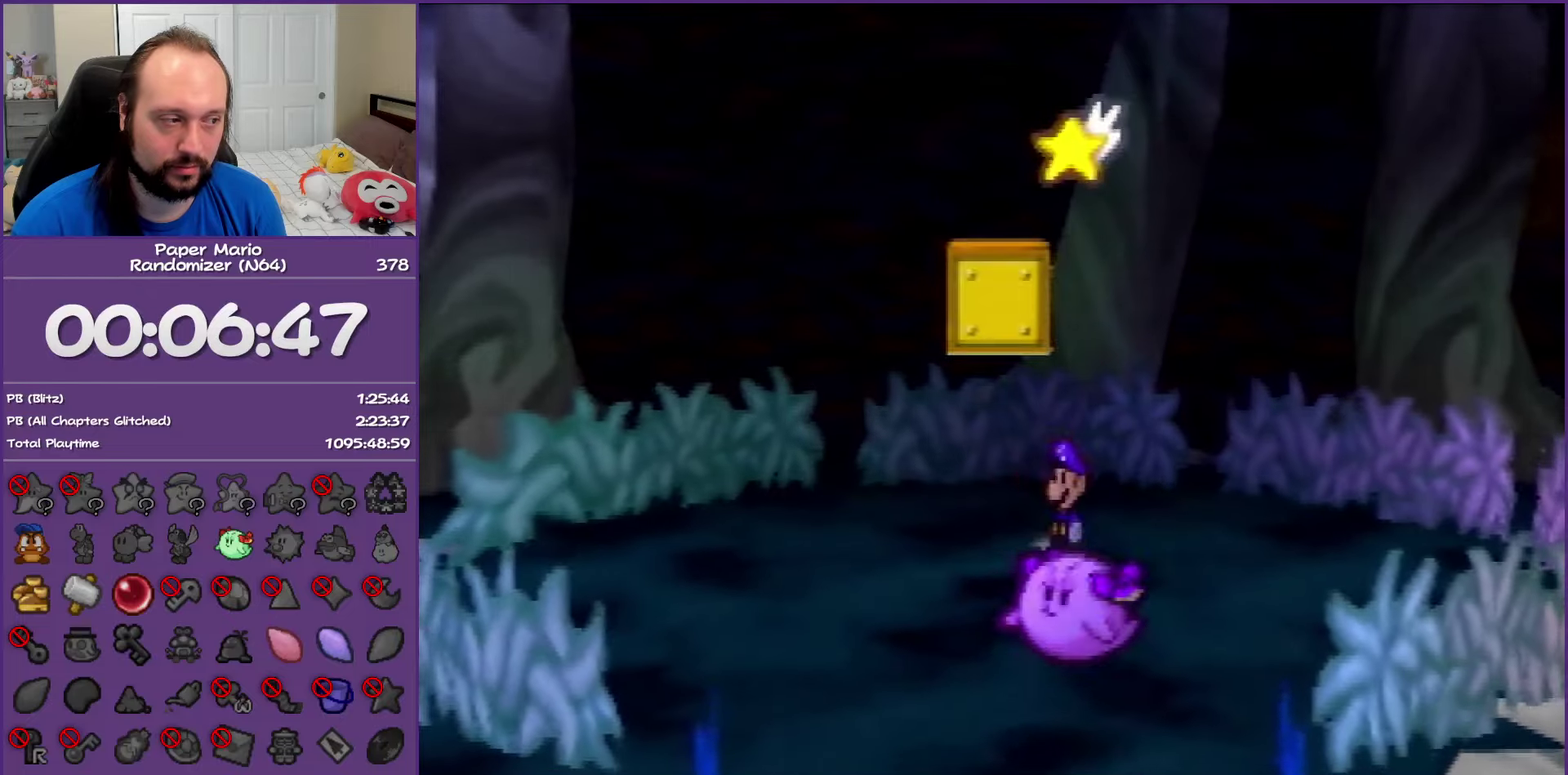
{"buttons": [], "left_stick": "down-right", "events": [[50, "left_stick", "right"], [167, "left_stick", "center"], [333, "left_stick", "down-left"], [433, "left_stick", "down"], [483, "left_stick", "down-right"]]}
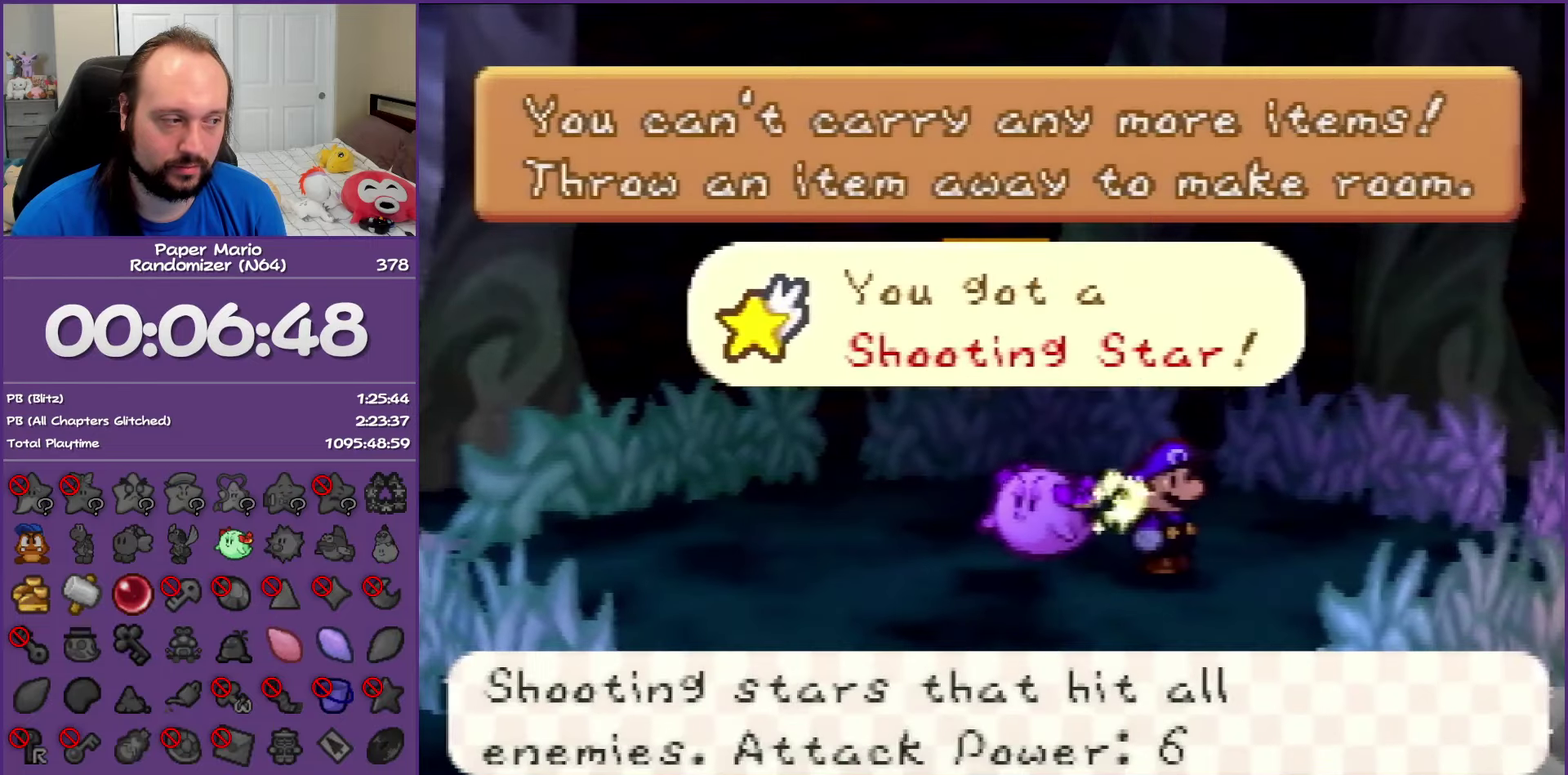
{"buttons": [], "left_stick": "center", "events": [[67, "left_stick", "up-right"], [100, "A", "down"], [100, "B", "down"], [217, "left_stick", "left"], [300, "A", "up"], [300, "B", "up"], [333, "left_stick", "center"]]}
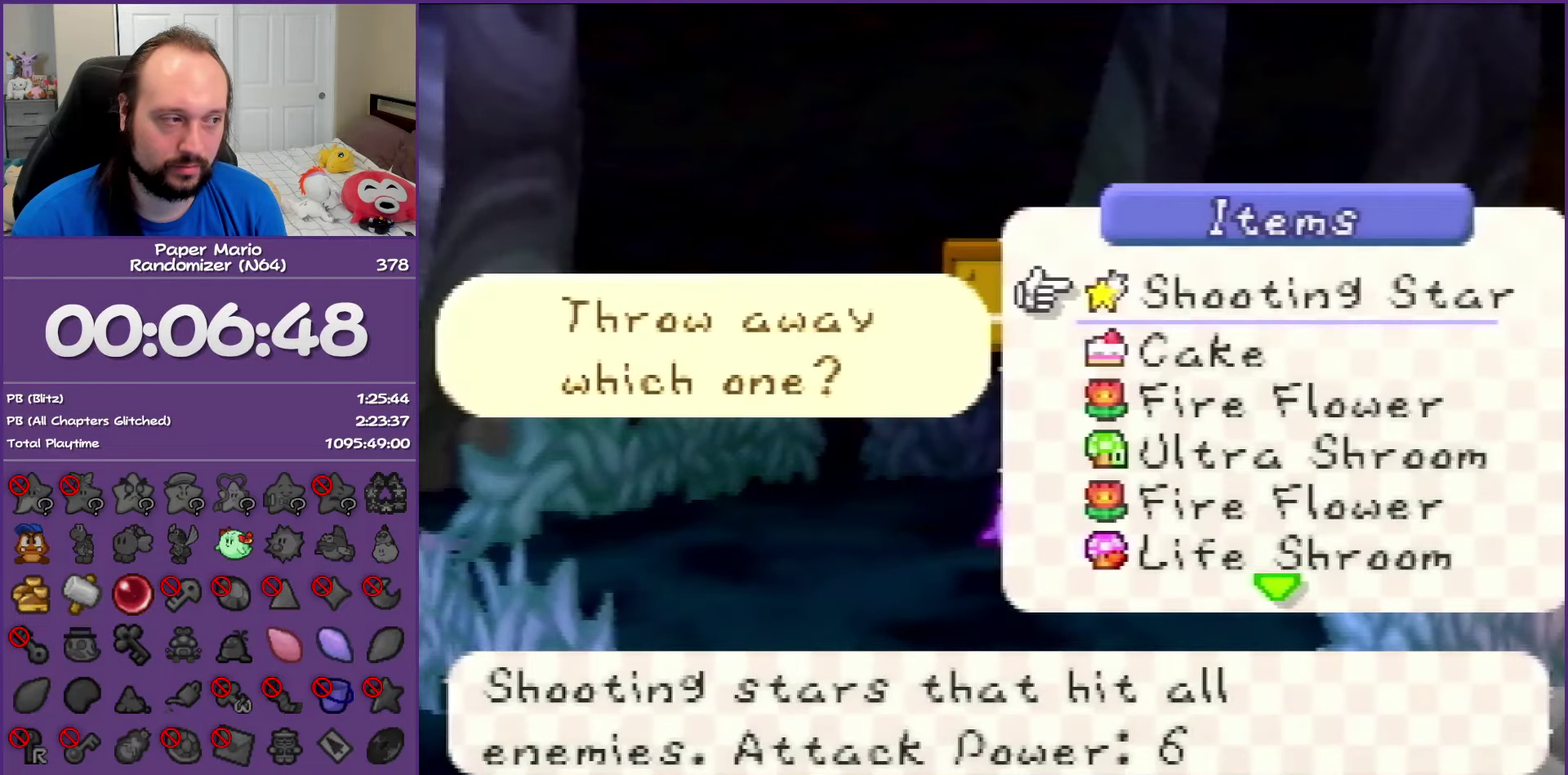
{"buttons": [], "left_stick": "center", "events": [[100, "left_stick", "down"], [183, "R1", "down"], [233, "left_stick", "center"], [300, "R1", "up"]]}
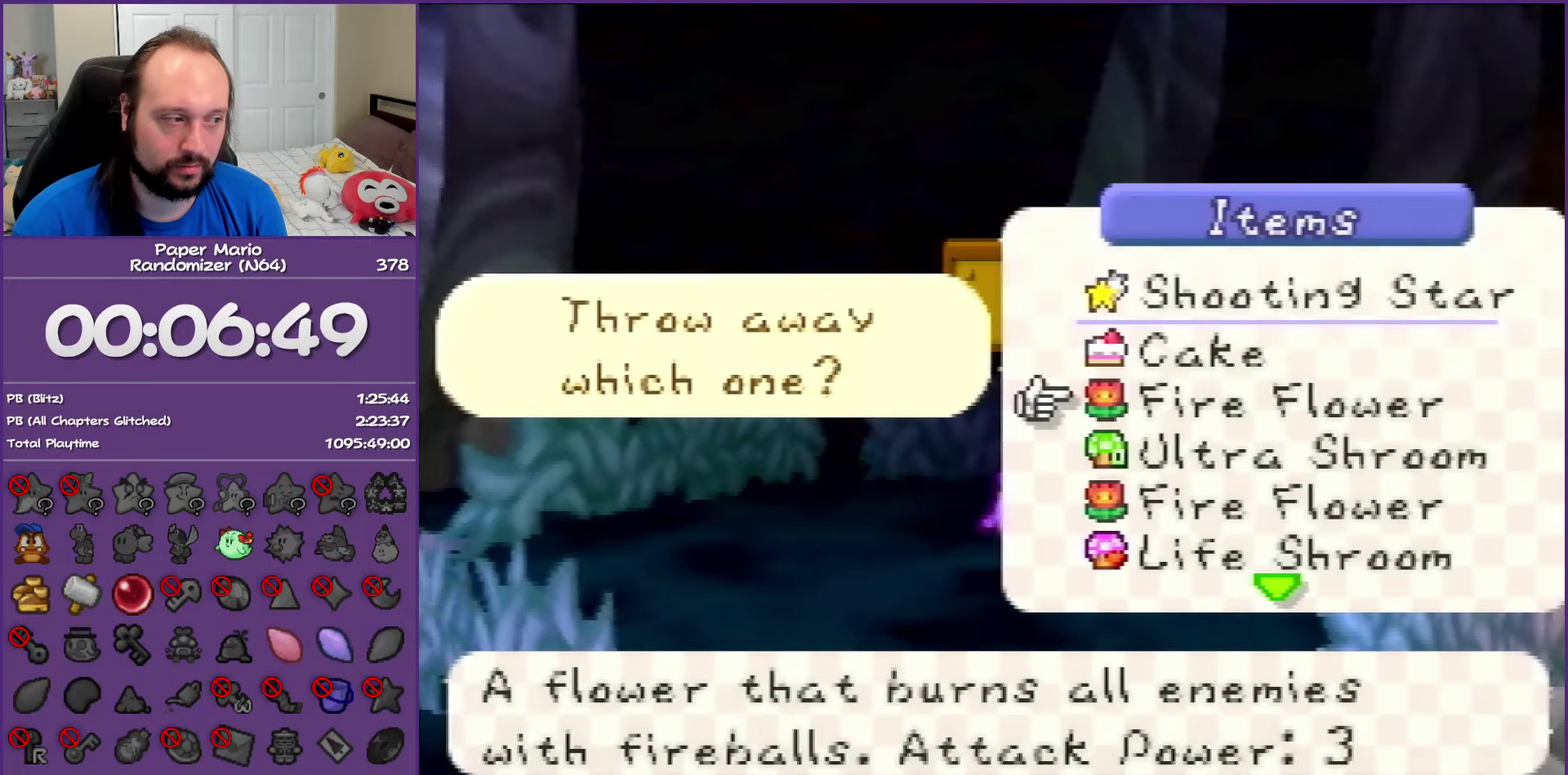
{"buttons": ["R1"], "left_stick": "center", "events": [[250, "R1", "down"], [250, "left_stick", "down"], [383, "R1", "up"], [417, "left_stick", "center"], [500, "R1", "down"]]}
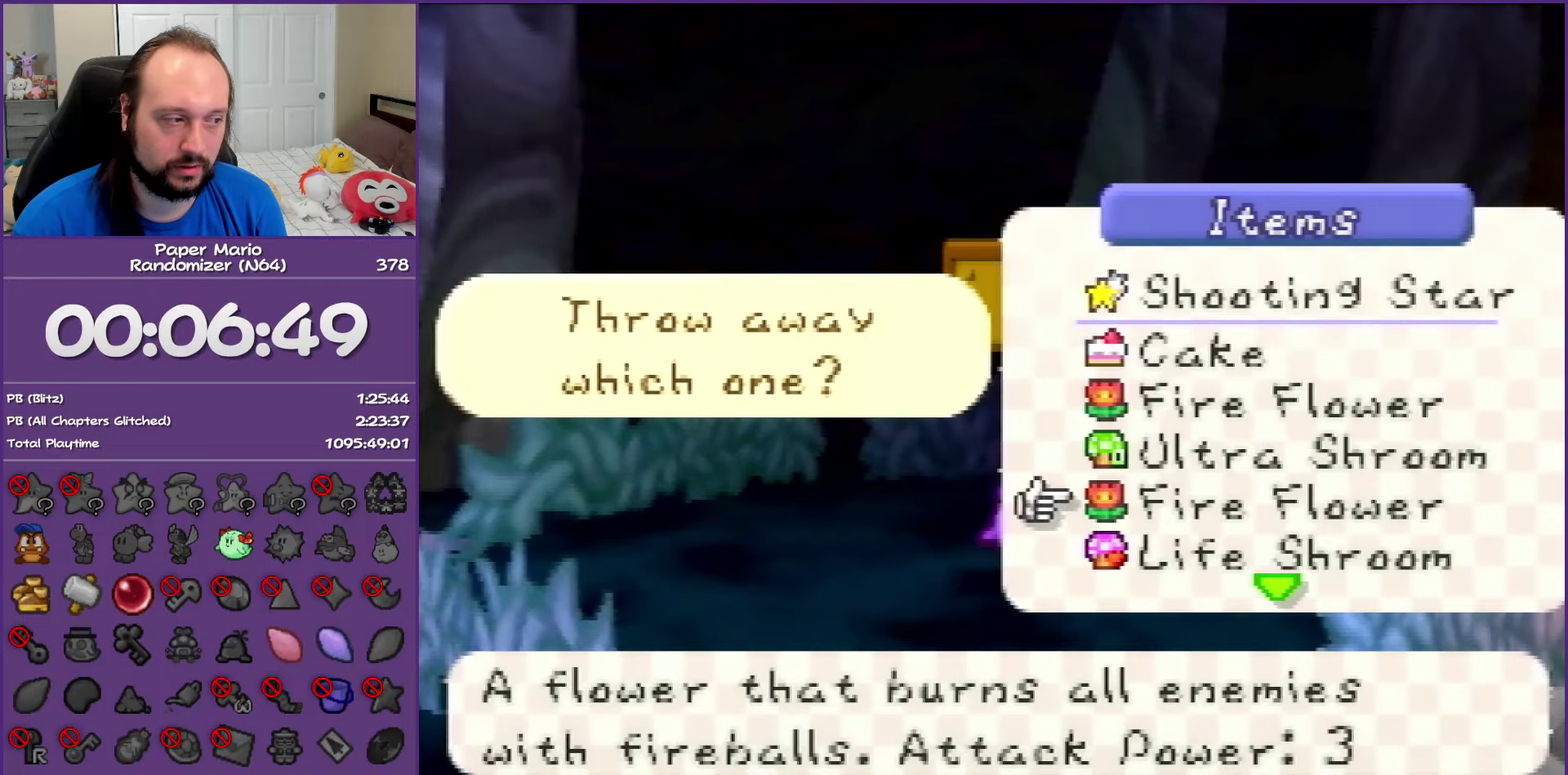
{"buttons": ["R1"], "left_stick": "center", "events": [[17, "left_stick", "down"], [67, "R1", "up"], [200, "R1", "down"], [200, "left_stick", "center"], [283, "left_stick", "down"], [300, "R1", "up"], [417, "R1", "down"], [467, "left_stick", "center"]]}
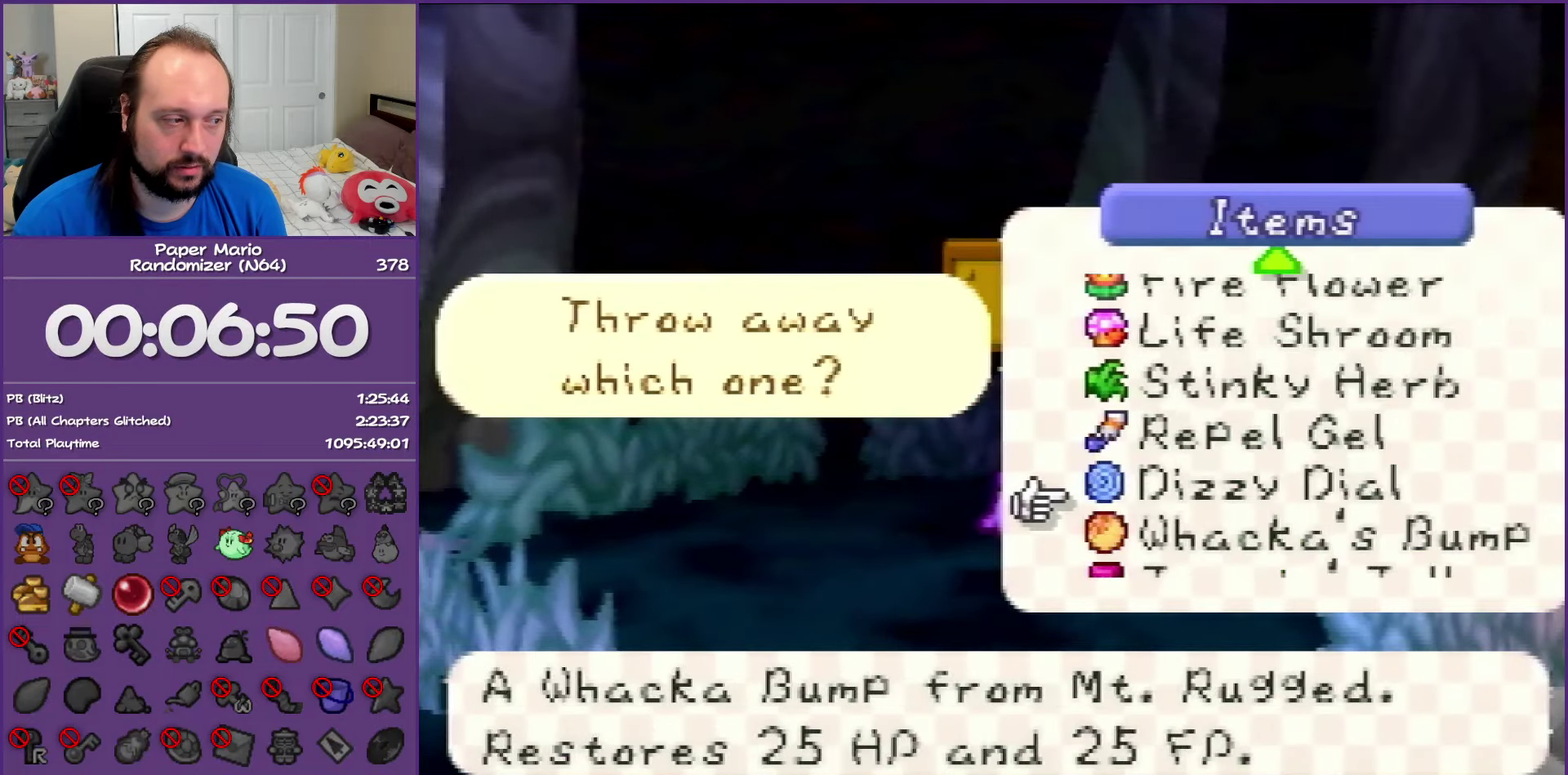
{"buttons": [], "left_stick": "center", "events": [[17, "R1", "up"]]}
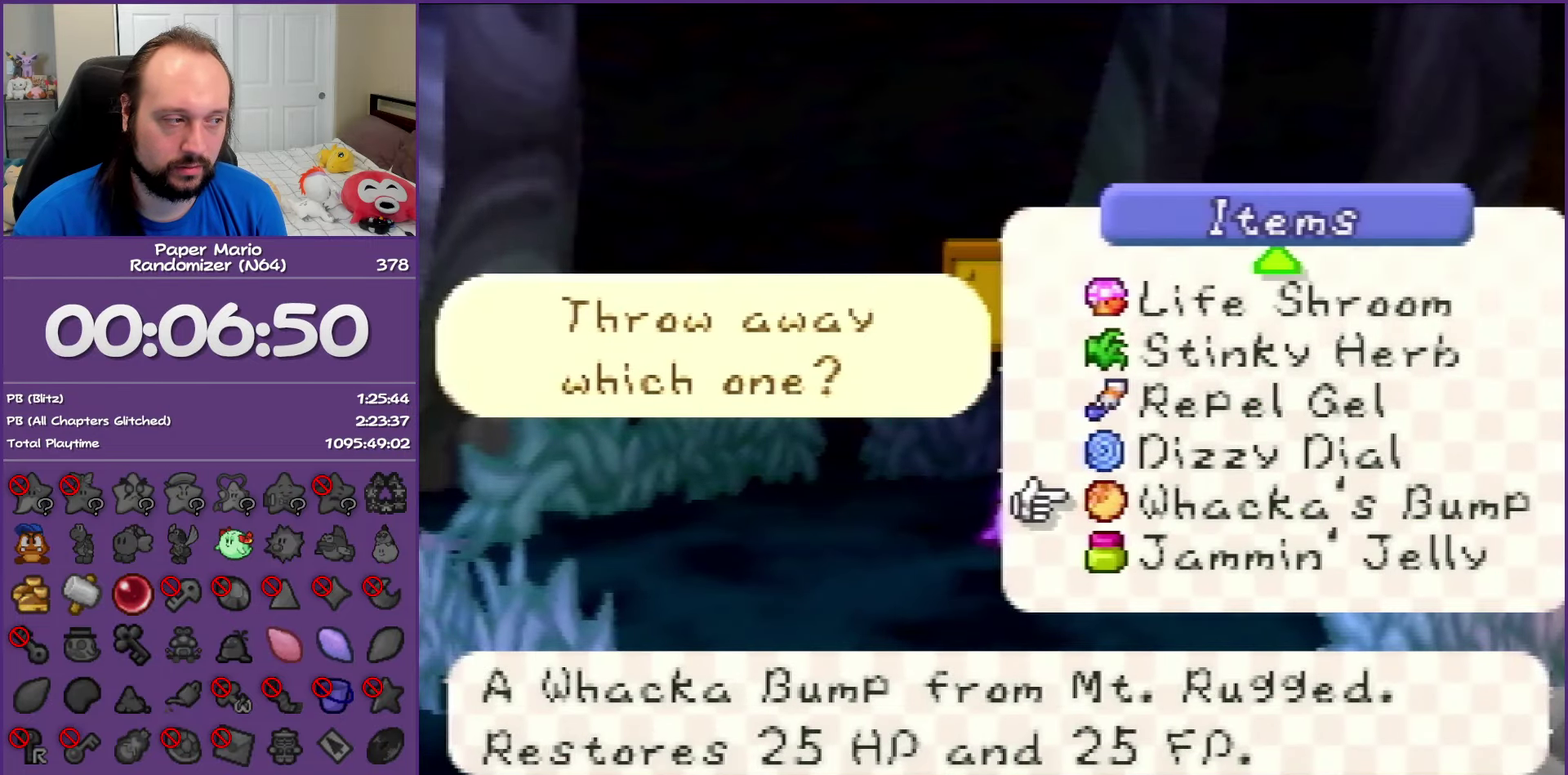
{"buttons": [], "left_stick": "center", "events": [[133, "left_stick", "down"], [233, "R1", "down"], [300, "left_stick", "center"], [317, "R1", "up"]]}
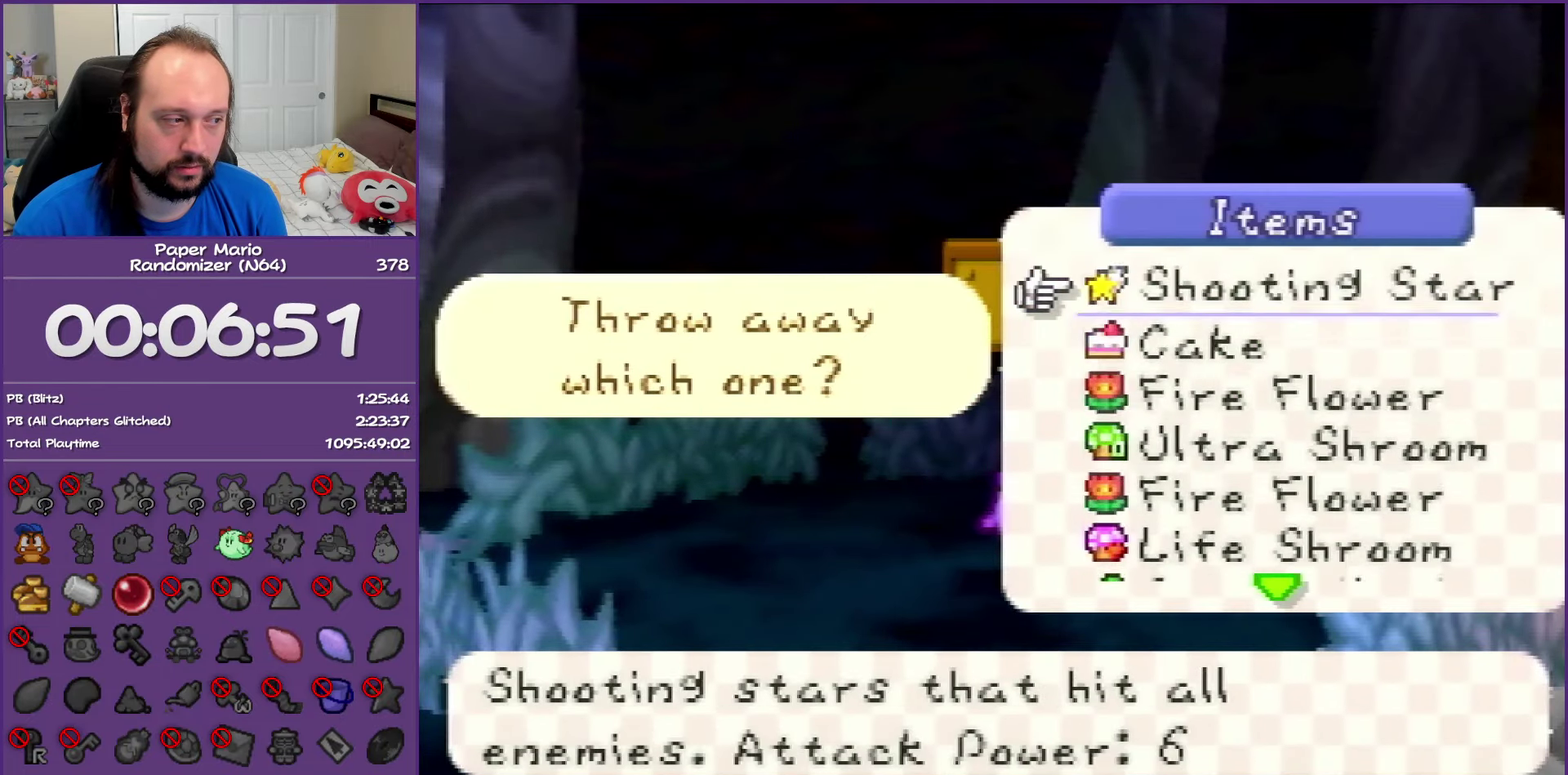
{"buttons": [], "left_stick": "center", "events": [[317, "left_stick", "down"], [367, "R1", "down"], [450, "left_stick", "center"], [483, "R1", "up"]]}
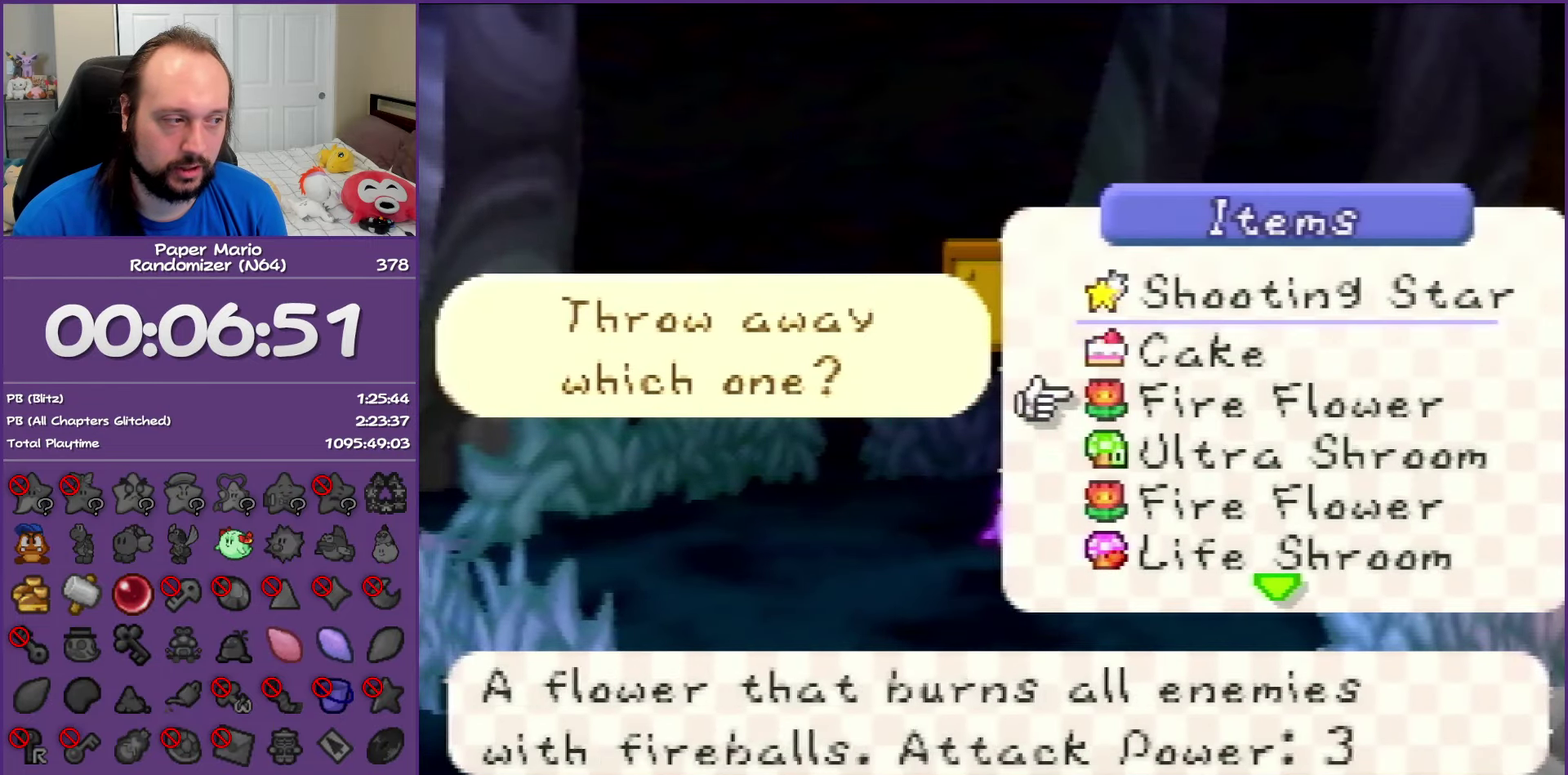
{"buttons": ["A"], "left_stick": "center", "events": [[67, "left_stick", "down"], [117, "R1", "down"], [217, "R1", "up"], [217, "left_stick", "center"], [467, "A", "down"]]}
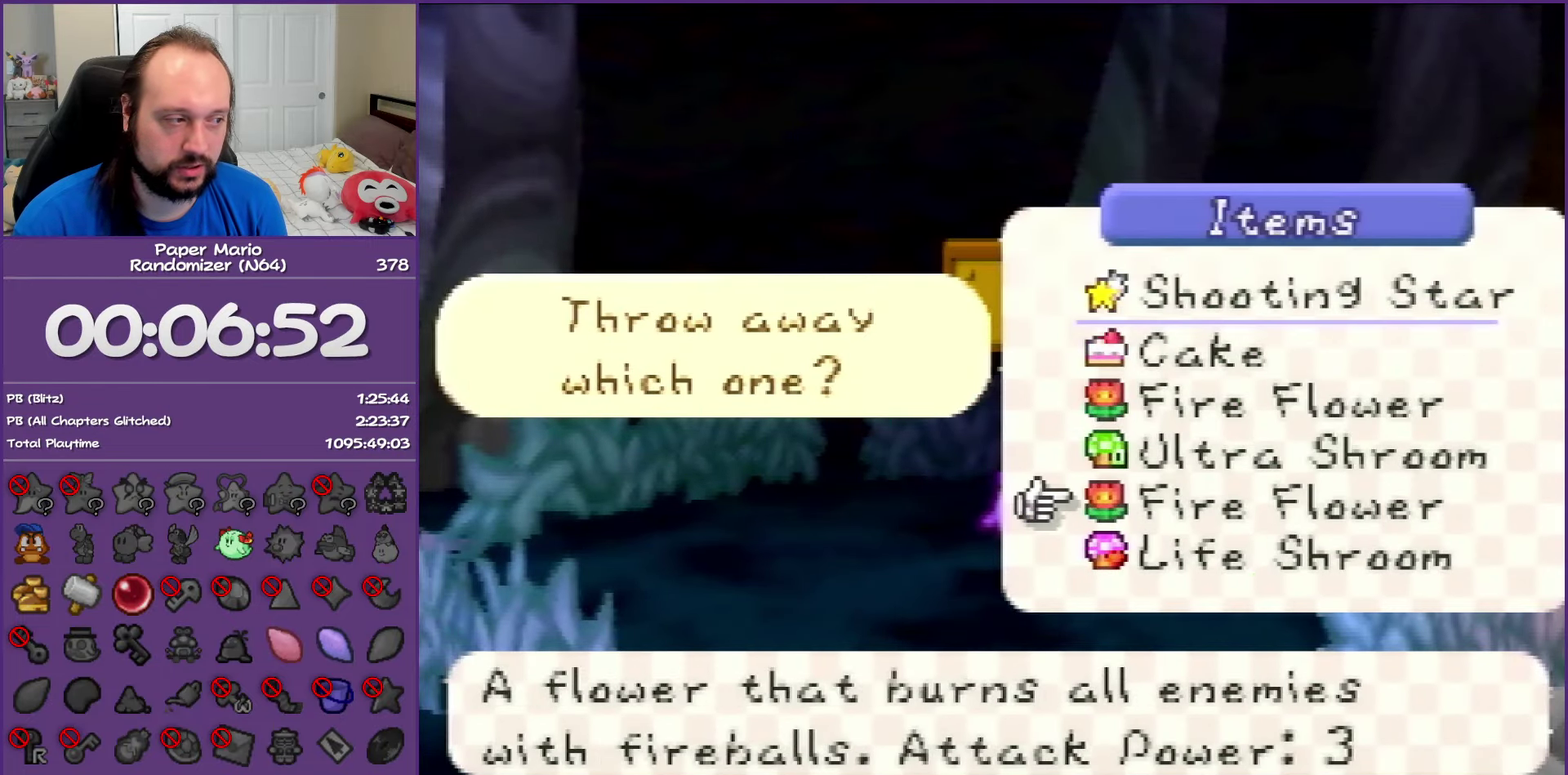
{"buttons": ["A"], "left_stick": "center", "events": [[67, "A", "up"], [150, "A", "down"], [267, "A", "up"], [333, "A", "down"], [417, "A", "up"], [500, "A", "down"]]}
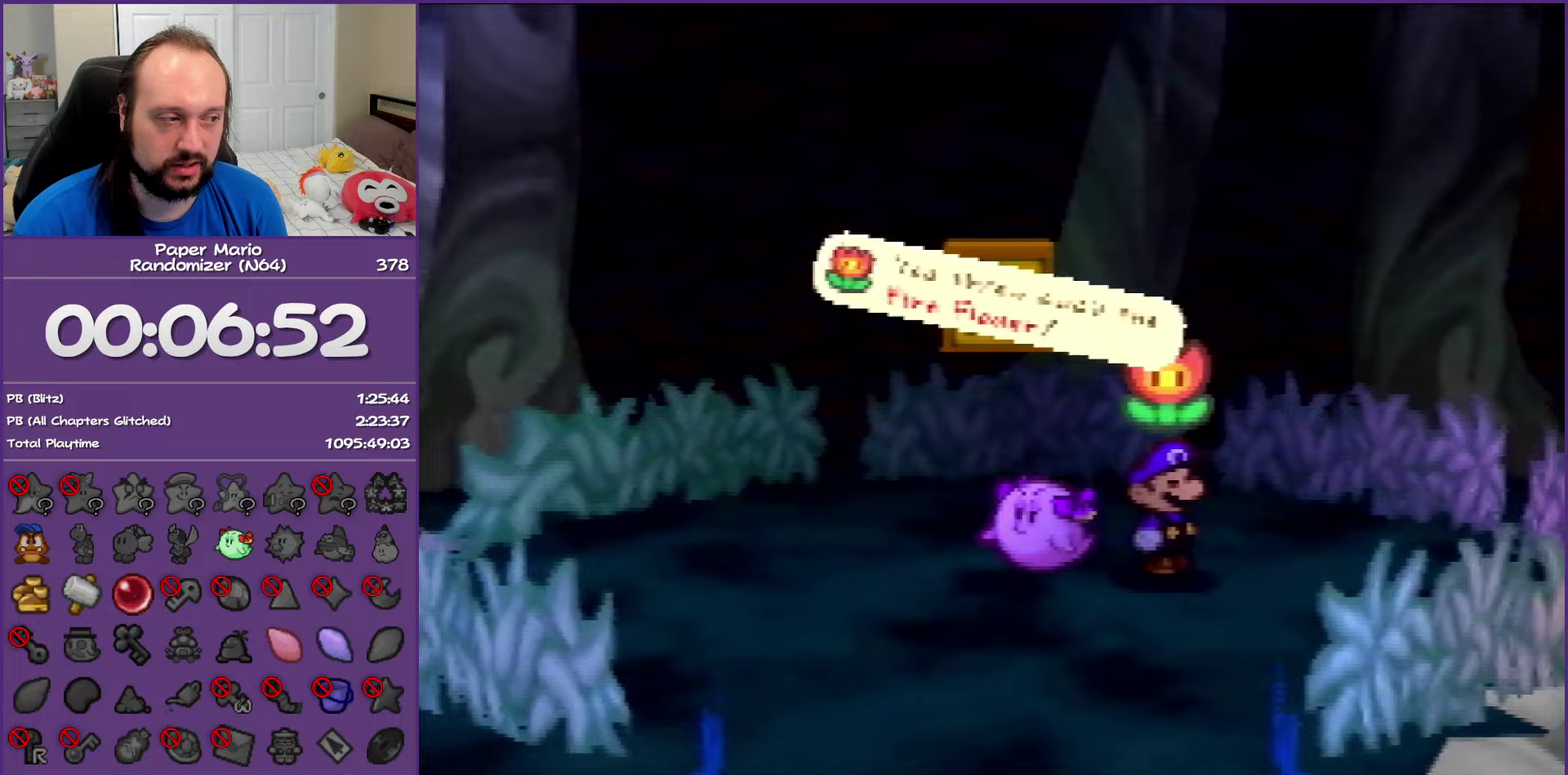
{"buttons": ["Z"], "left_stick": "down", "events": [[33, "left_stick", "down"], [100, "A", "up"], [167, "A", "down"], [300, "A", "up"], [467, "Z", "down"]]}
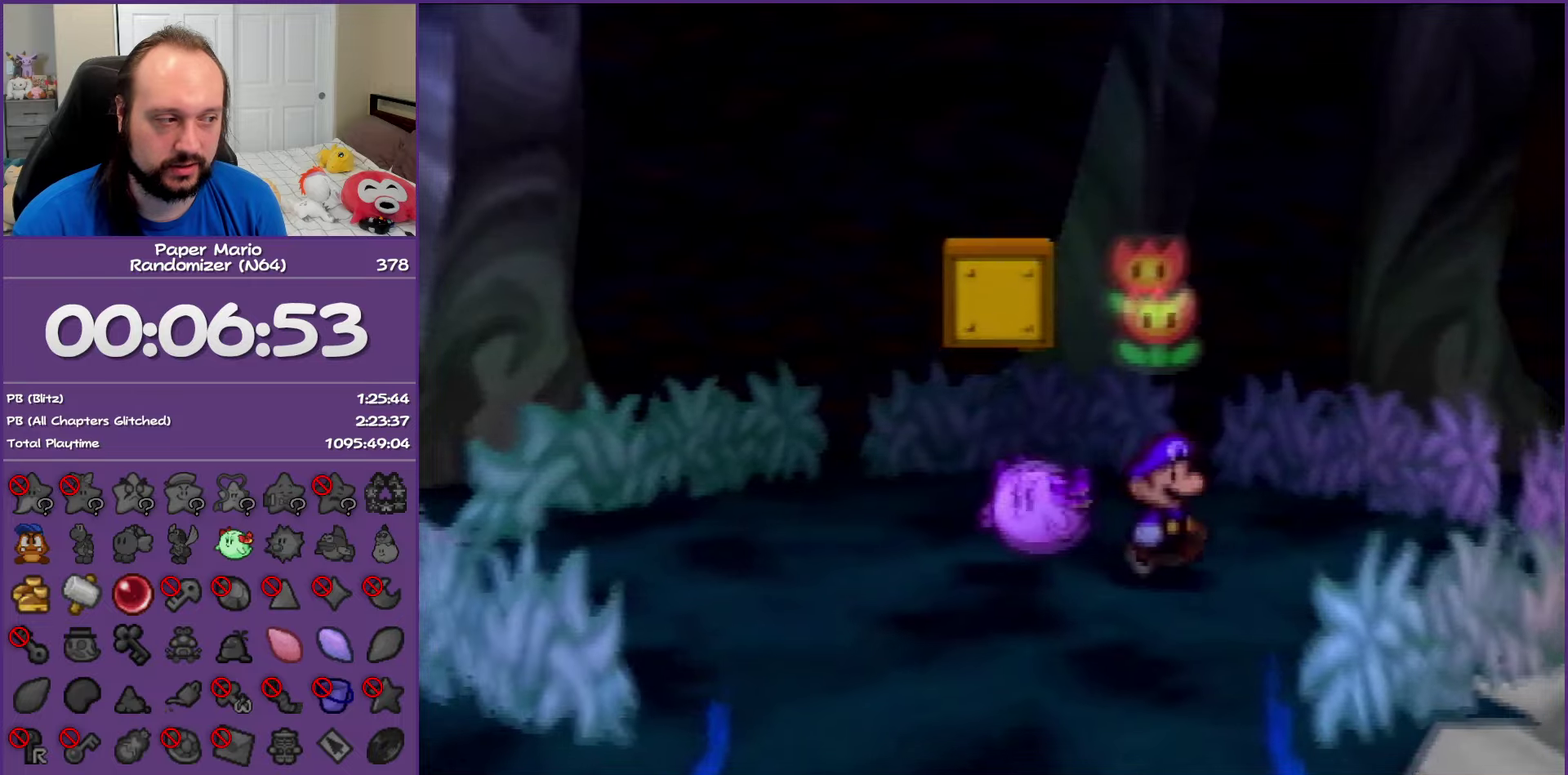
{"buttons": ["Z"], "left_stick": "down", "events": [[67, "Z", "up"], [183, "Z", "down"]]}
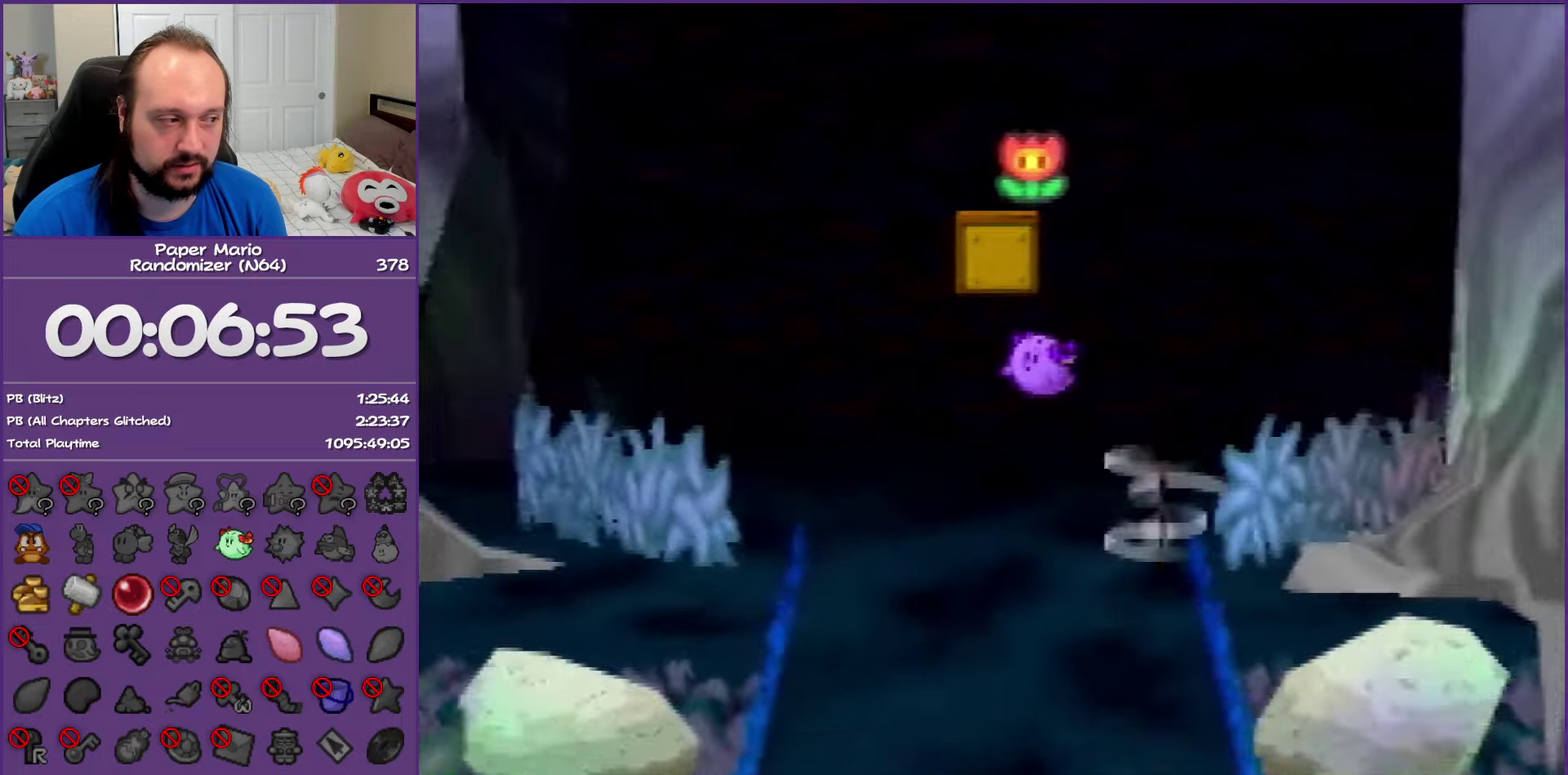
{"buttons": [], "left_stick": "down", "events": [[117, "Z", "up"], [200, "A", "down"], [267, "A", "up"]]}
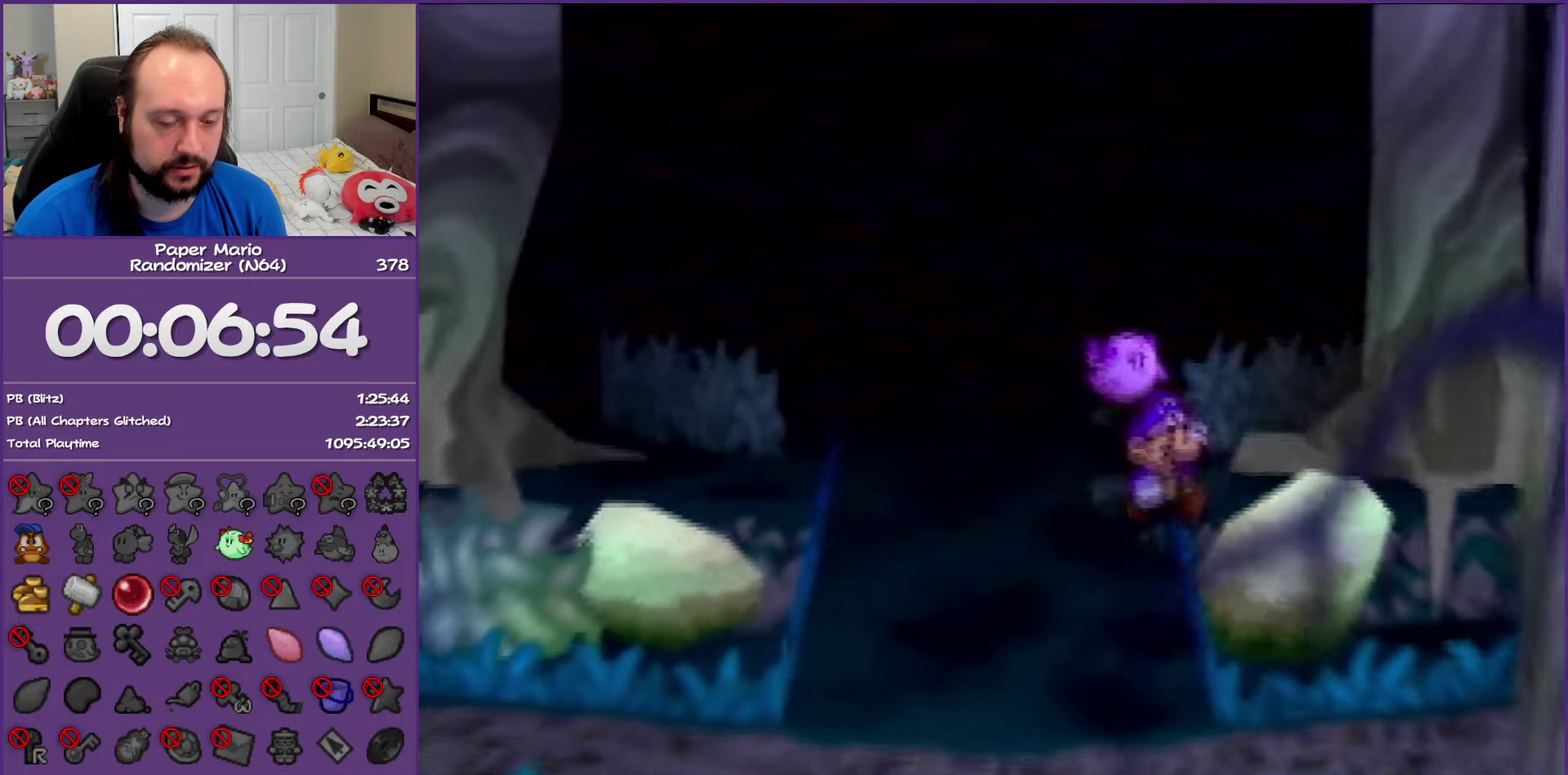
{"buttons": ["A"], "left_stick": "right", "events": [[217, "Z", "down"], [300, "left_stick", "down-right"], [383, "Z", "up"], [433, "left_stick", "right"], [467, "A", "down"]]}